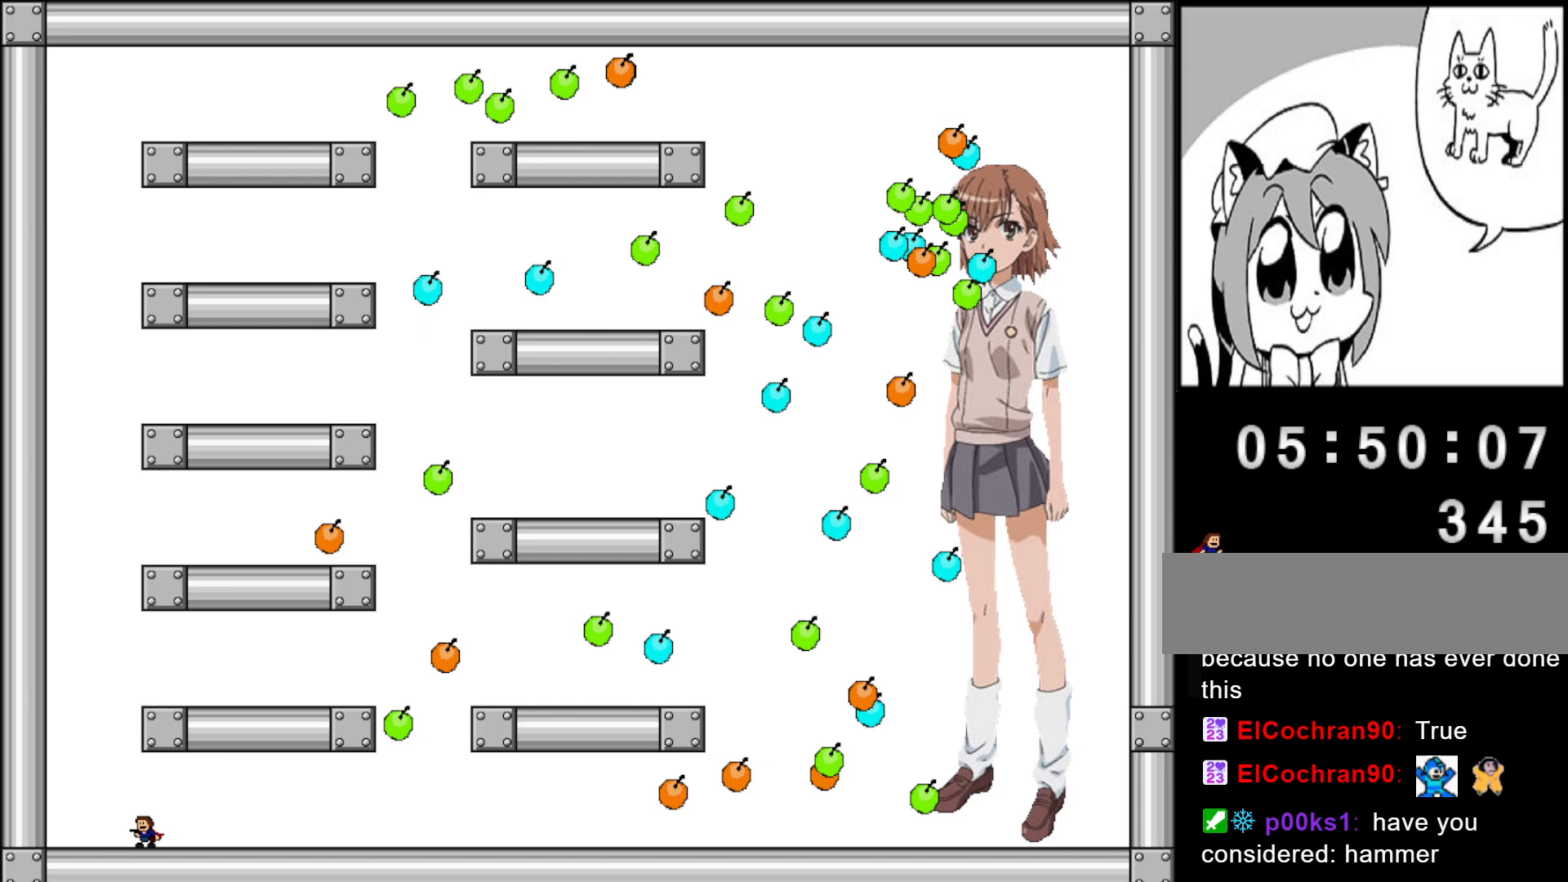
Gameplay with keyboard; each line is a JSON object with the keys held at the frame after it. "events" lists presses ("down") and releases ("up") of "left", "r", "right", "shift" and "z" between this image and that frame as [ms after this image, input, new state], when the widget could be followed in between. No other keys are recorded. Mouse input is not recorded.
{"keys": [], "events": [[60, "left", "down"], [140, "left", "up"], [240, "left", "down"], [320, "left", "up"], [400, "left", "down"], [480, "left", "up"]]}
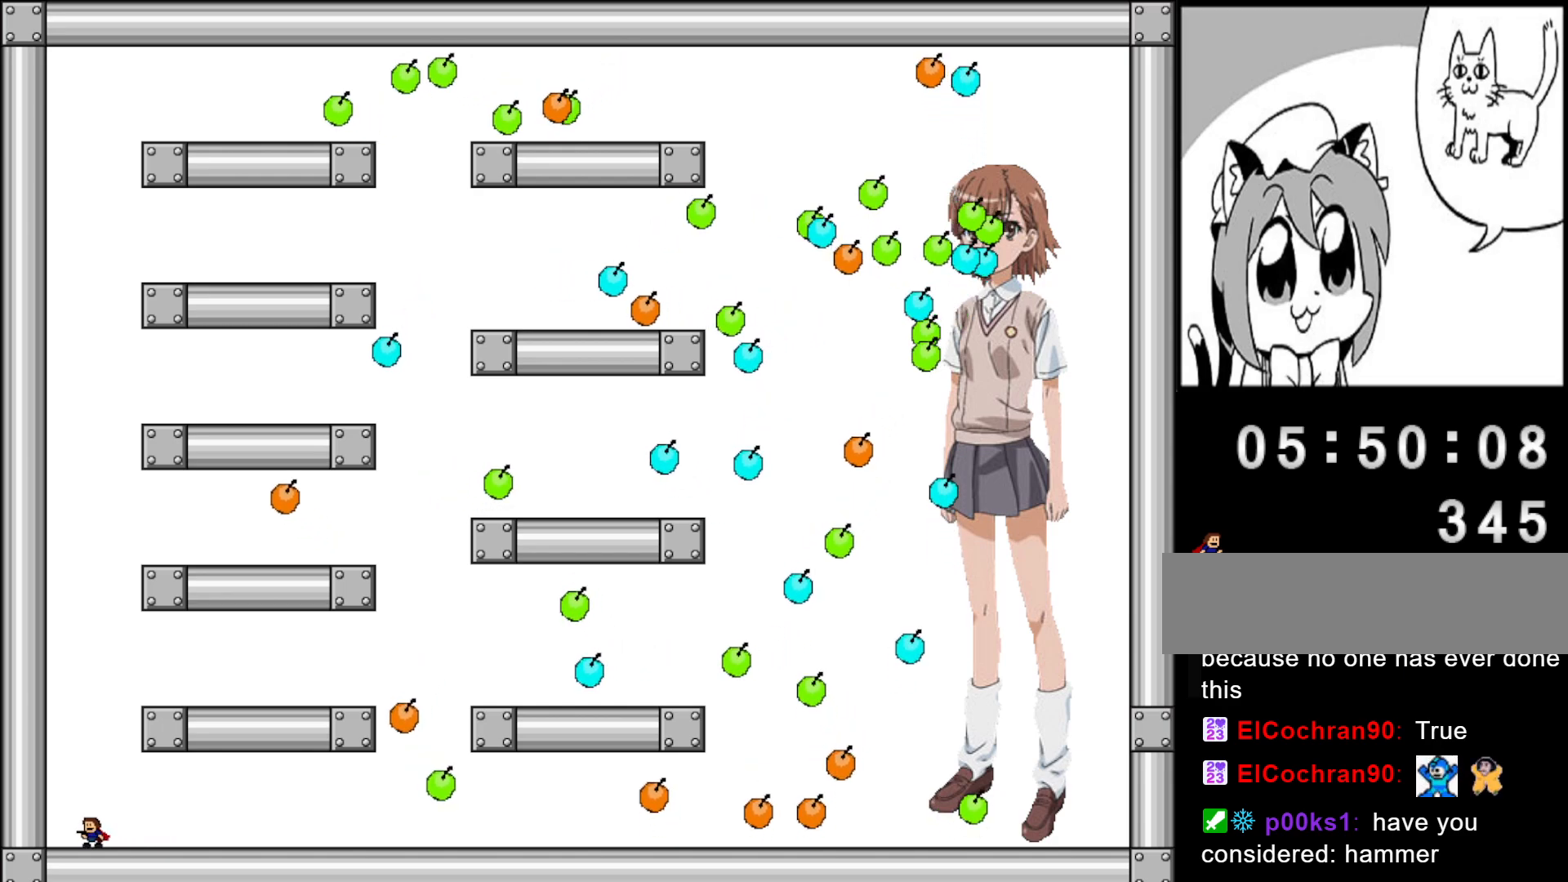
{"keys": ["right"], "events": [[80, "left", "down"], [180, "left", "up"], [240, "right", "down"], [380, "right", "up"], [420, "right", "down"]]}
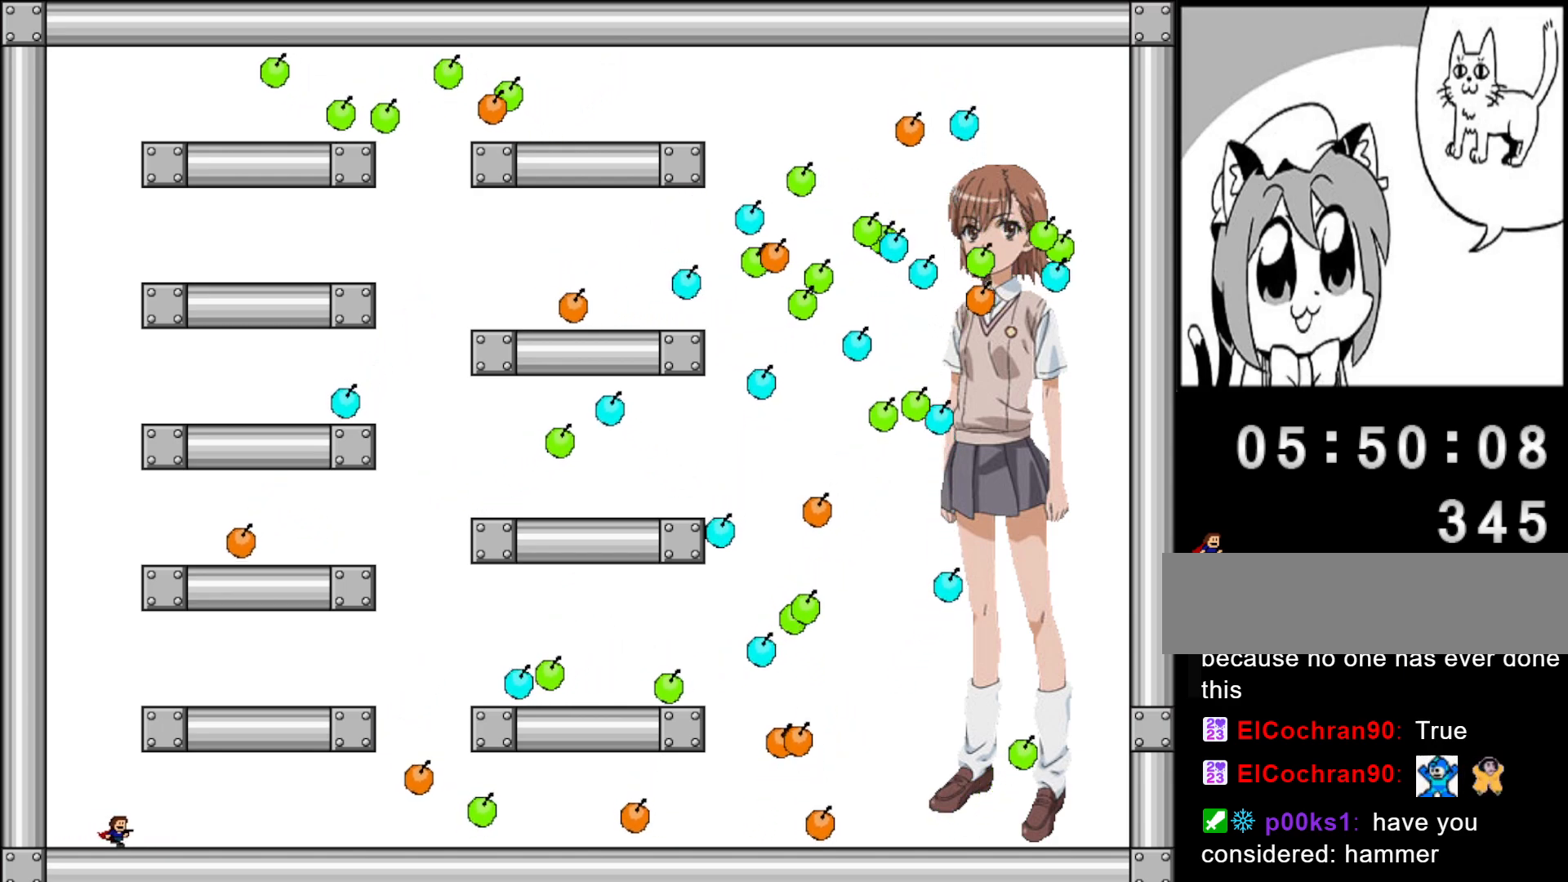
{"keys": [], "events": [[300, "right", "up"]]}
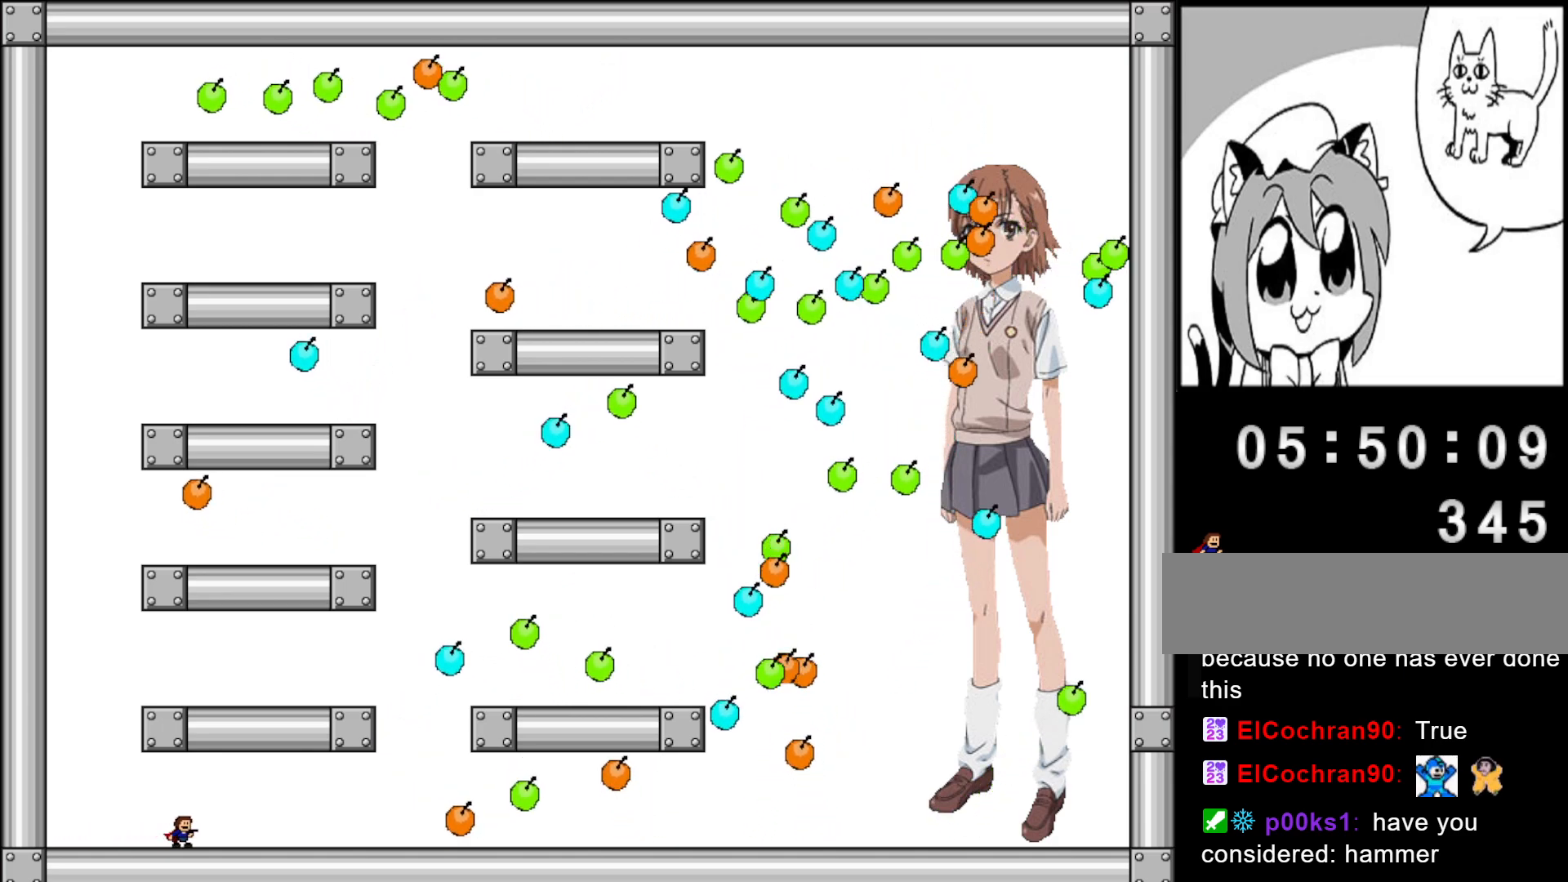
{"keys": ["right"], "events": [[60, "left", "down"], [140, "left", "up"], [240, "left", "down"], [340, "left", "up"], [460, "right", "down"]]}
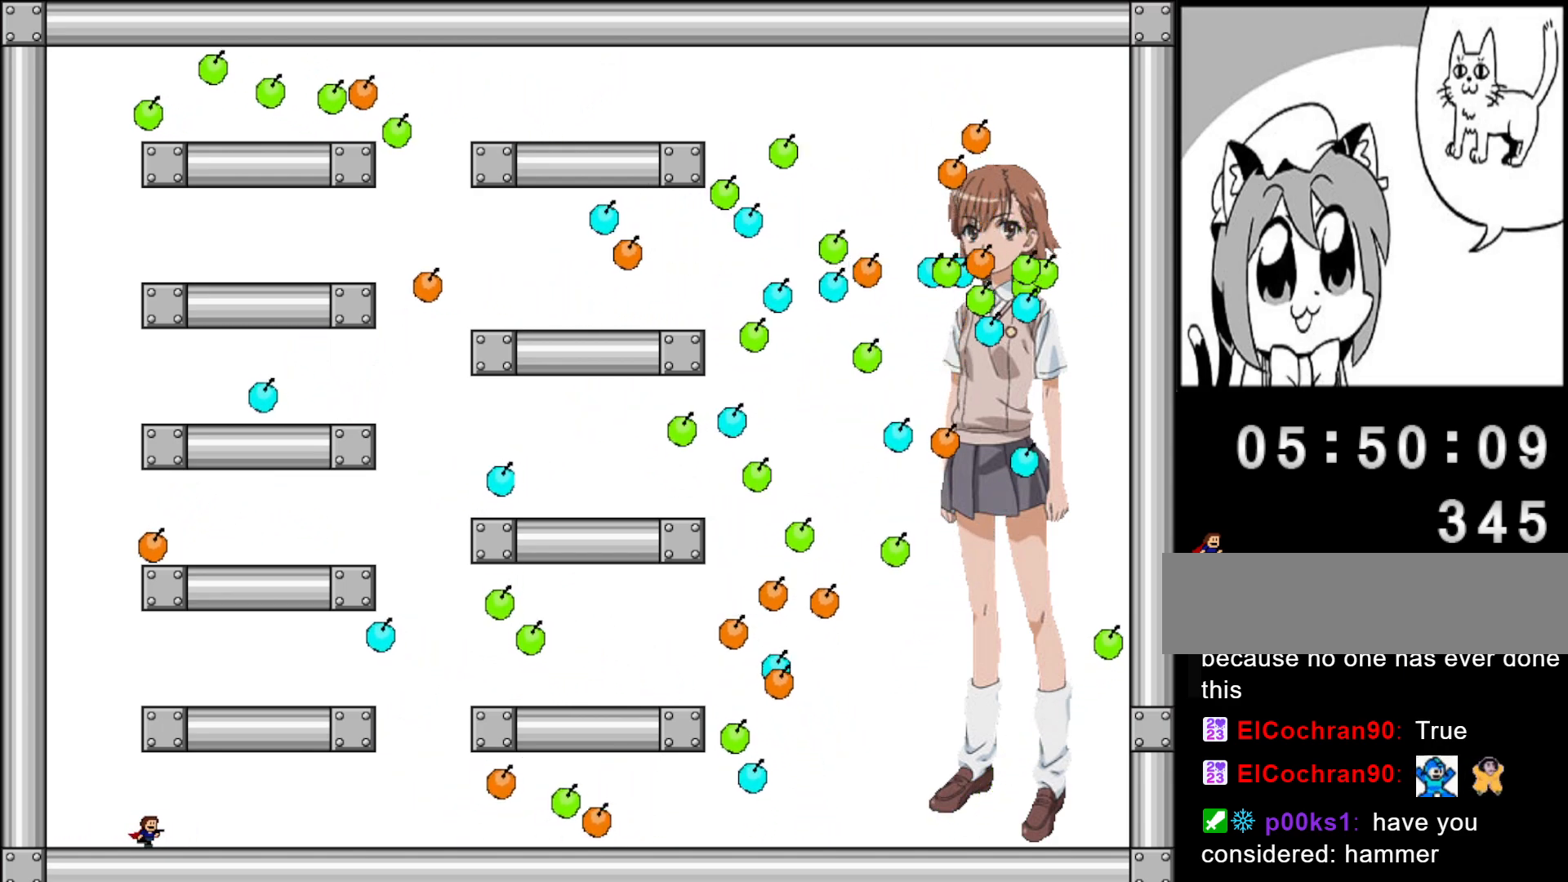
{"keys": [], "events": [[300, "right", "up"], [360, "left", "down"], [440, "left", "up"]]}
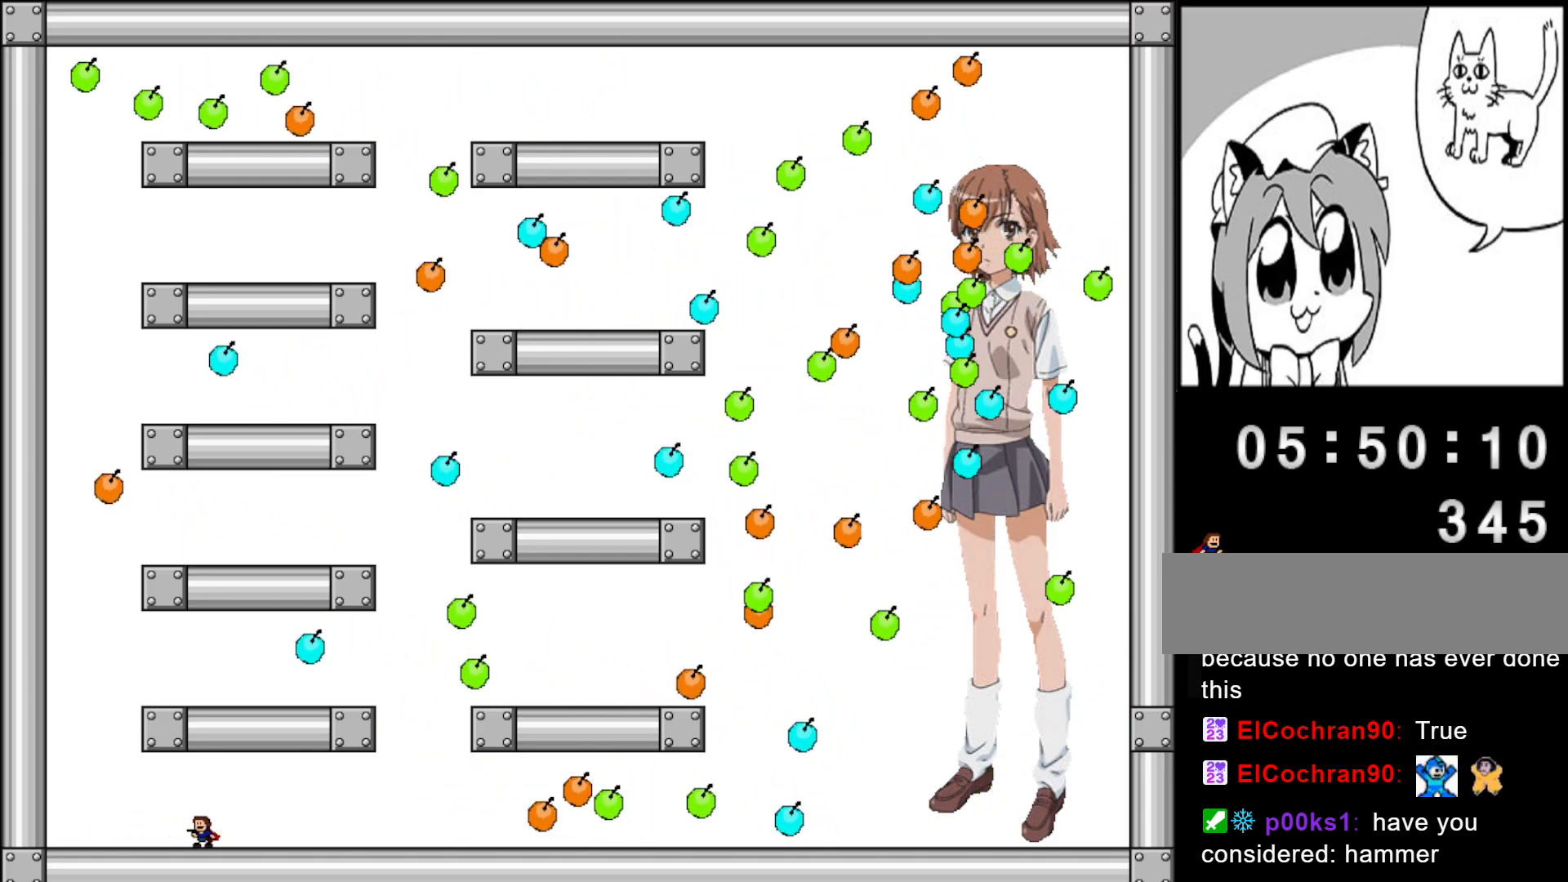
{"keys": ["left"], "events": [[20, "left", "down"], [120, "left", "up"], [200, "left", "down"], [300, "left", "up"], [480, "left", "down"]]}
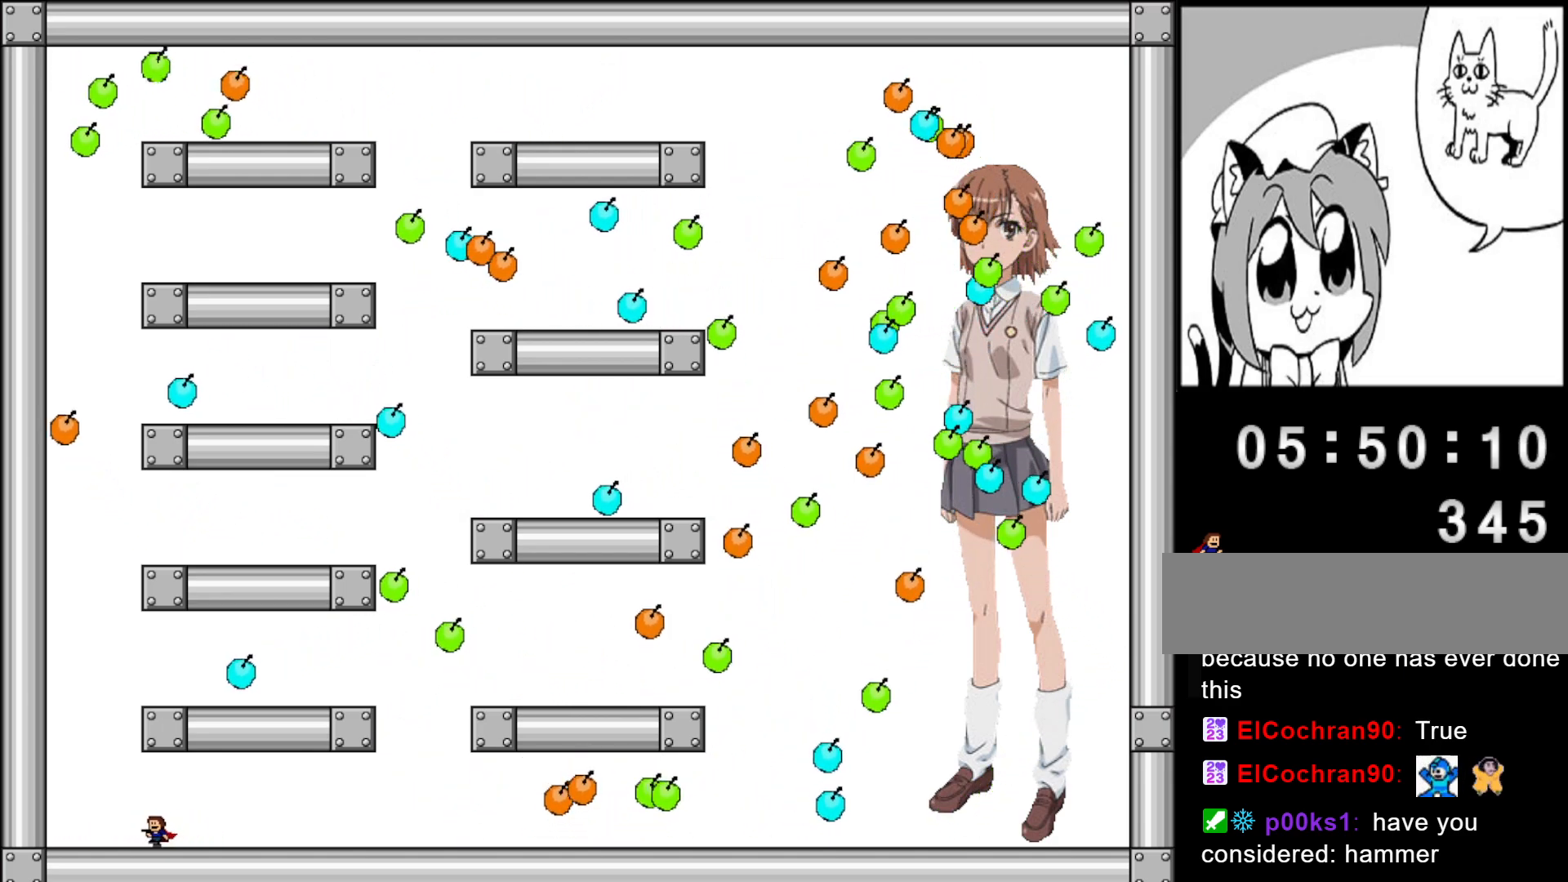
{"keys": [], "events": [[80, "left", "up"], [160, "right", "down"], [480, "right", "up"]]}
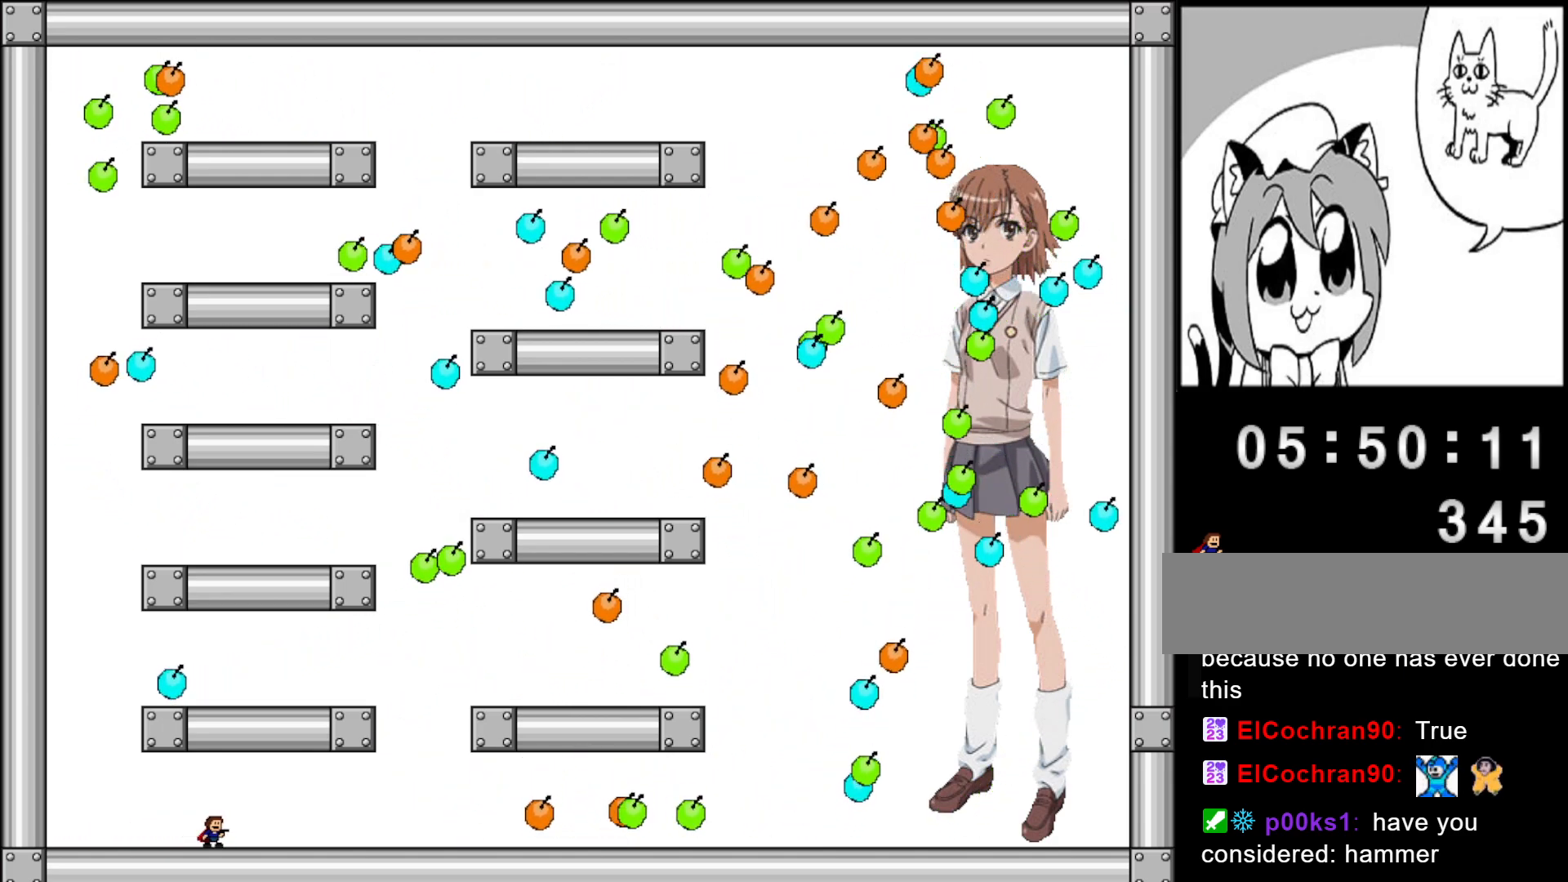
{"keys": [], "events": [[60, "right", "down"], [140, "right", "up"]]}
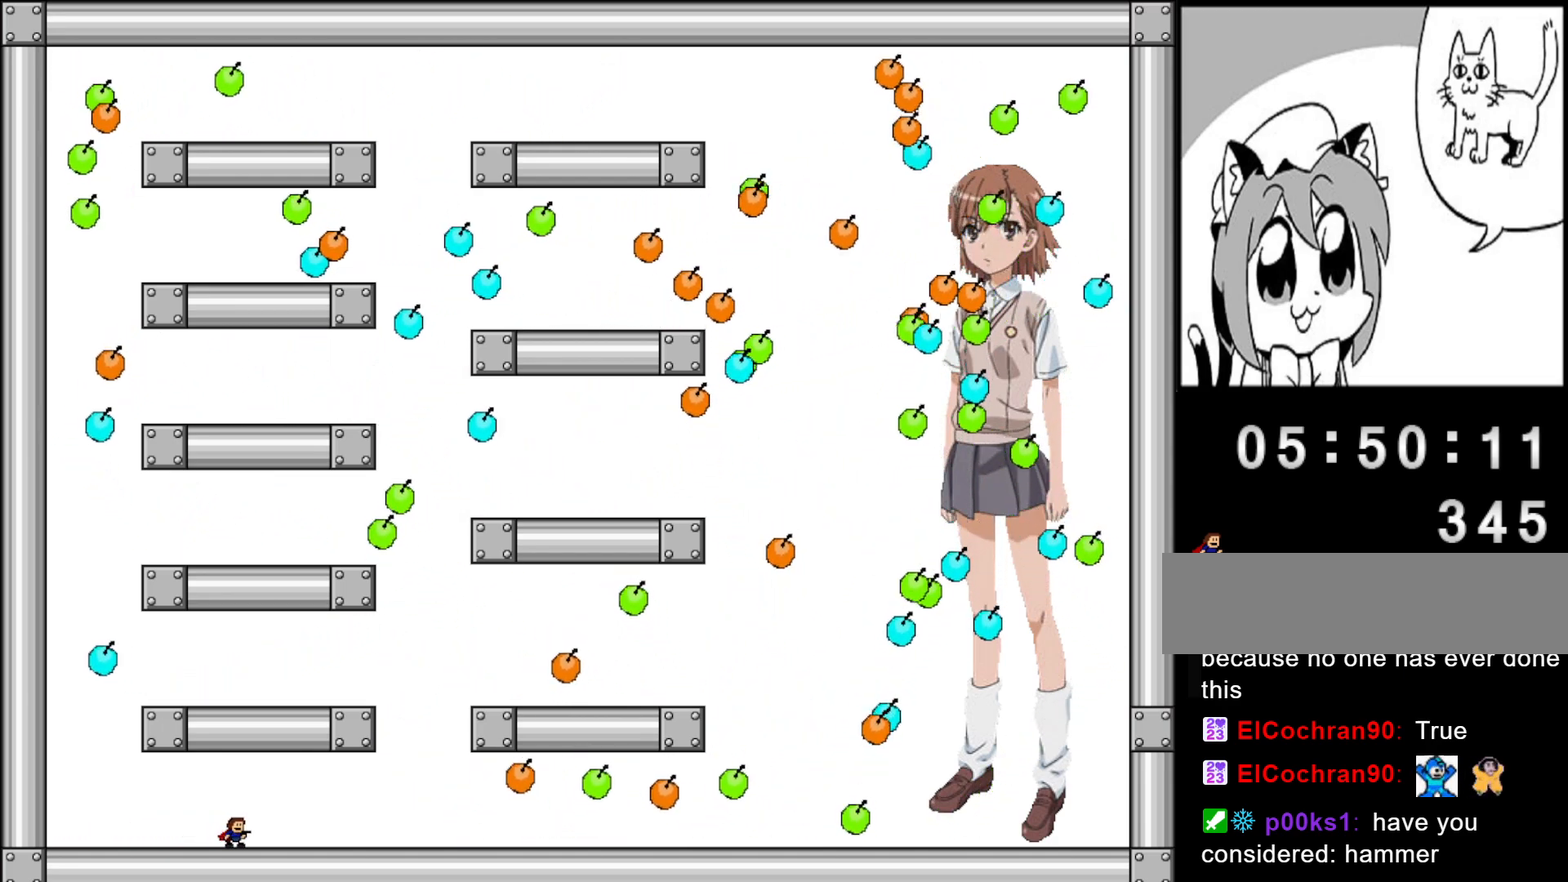
{"keys": ["left"], "events": [[100, "right", "down"], [200, "right", "up"], [280, "left", "down"], [380, "left", "up"], [480, "left", "down"]]}
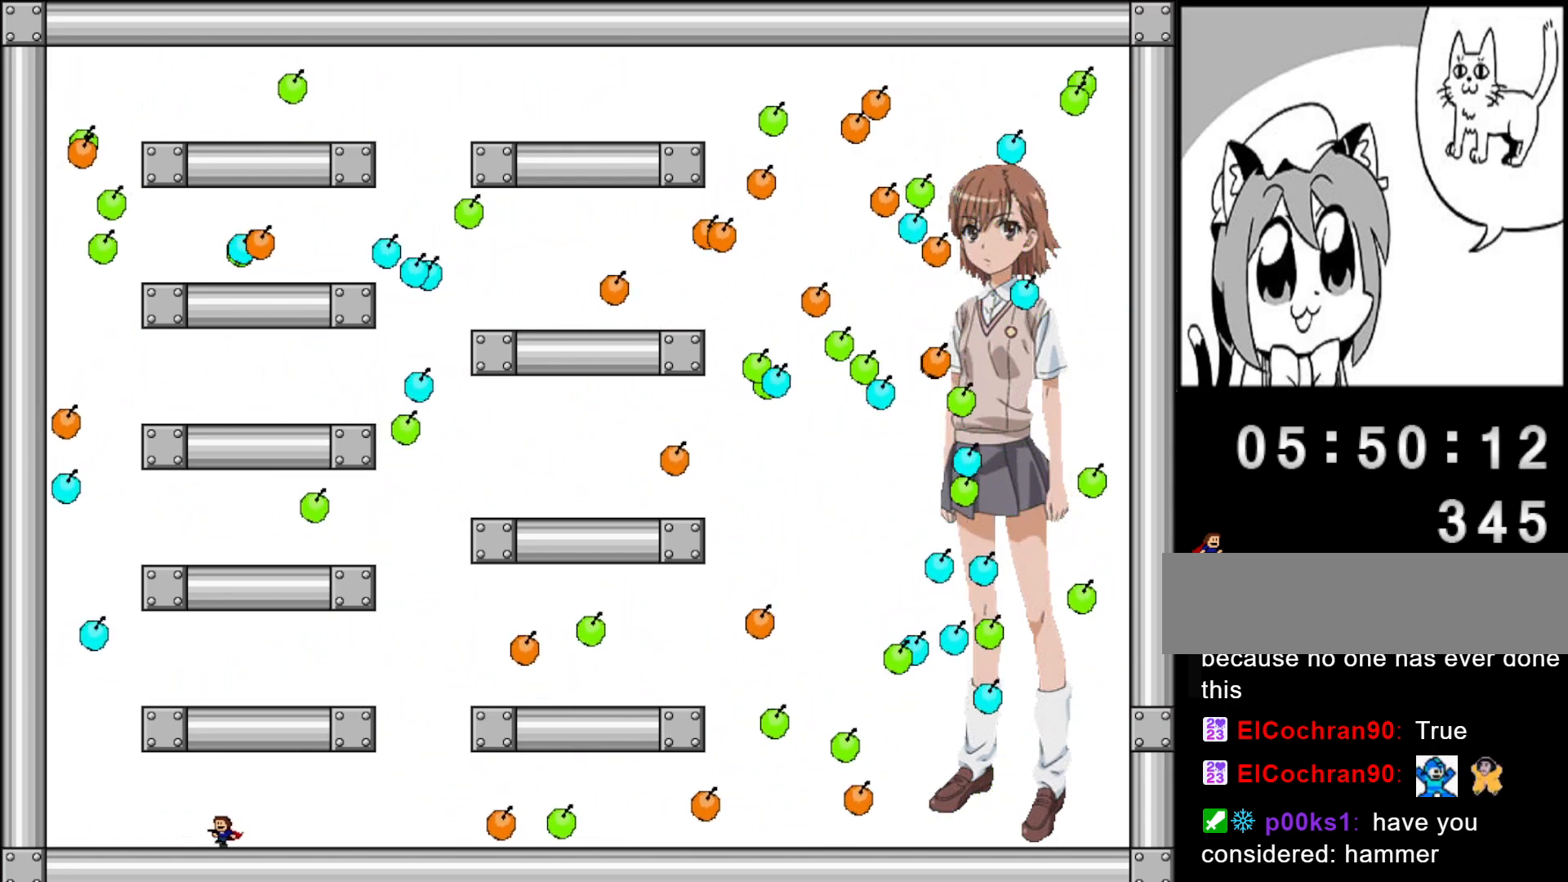
{"keys": ["left"], "events": [[80, "left", "up"], [240, "left", "down"], [340, "left", "up"], [460, "left", "down"]]}
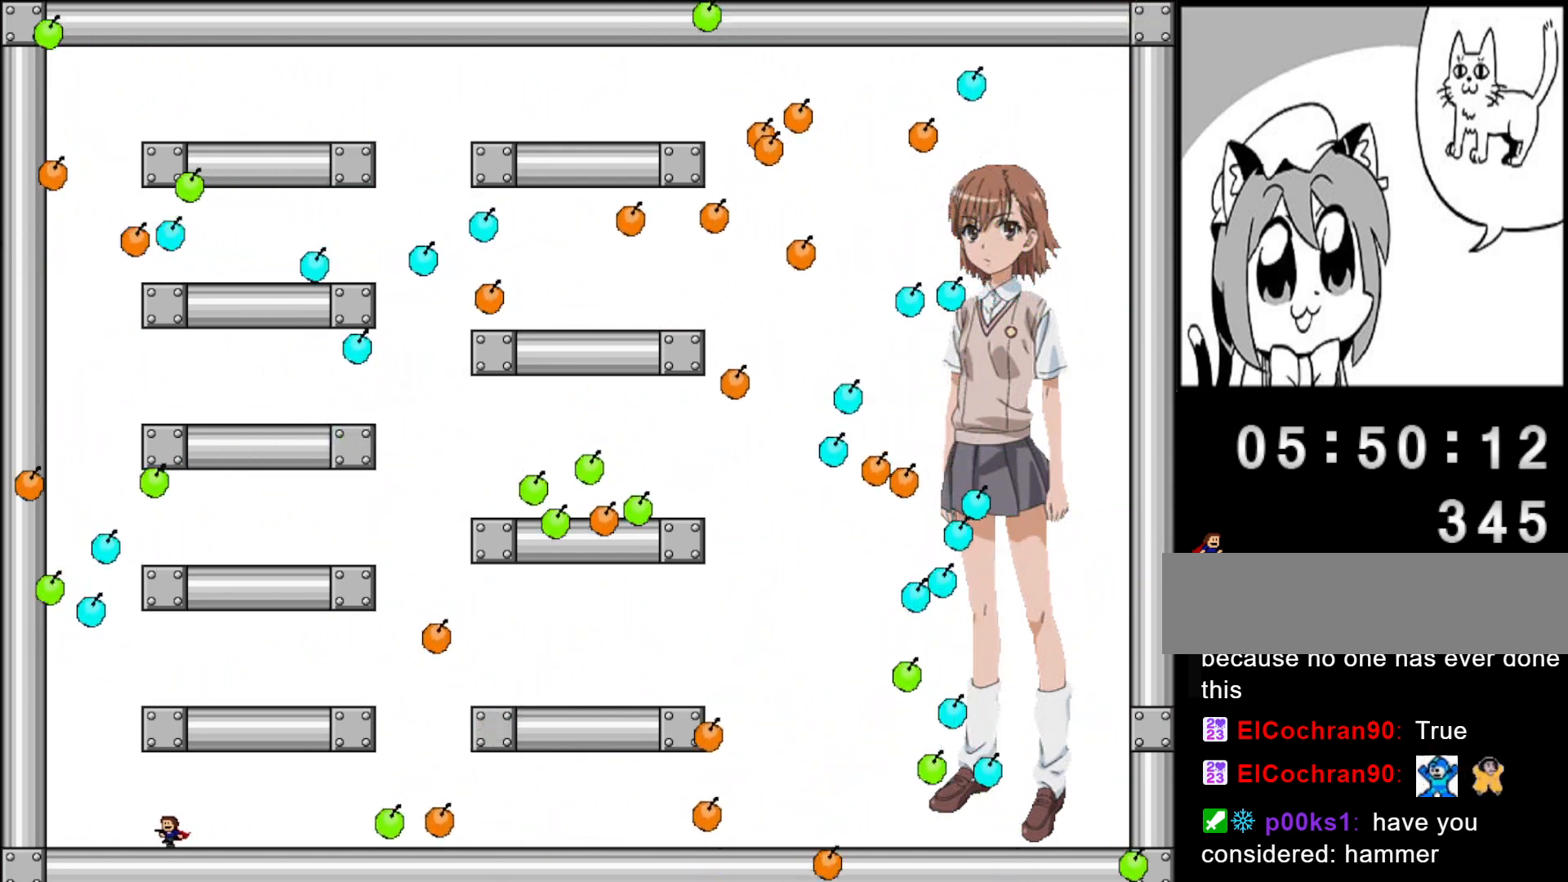
{"keys": ["right"], "events": [[40, "left", "up"], [180, "right", "down"]]}
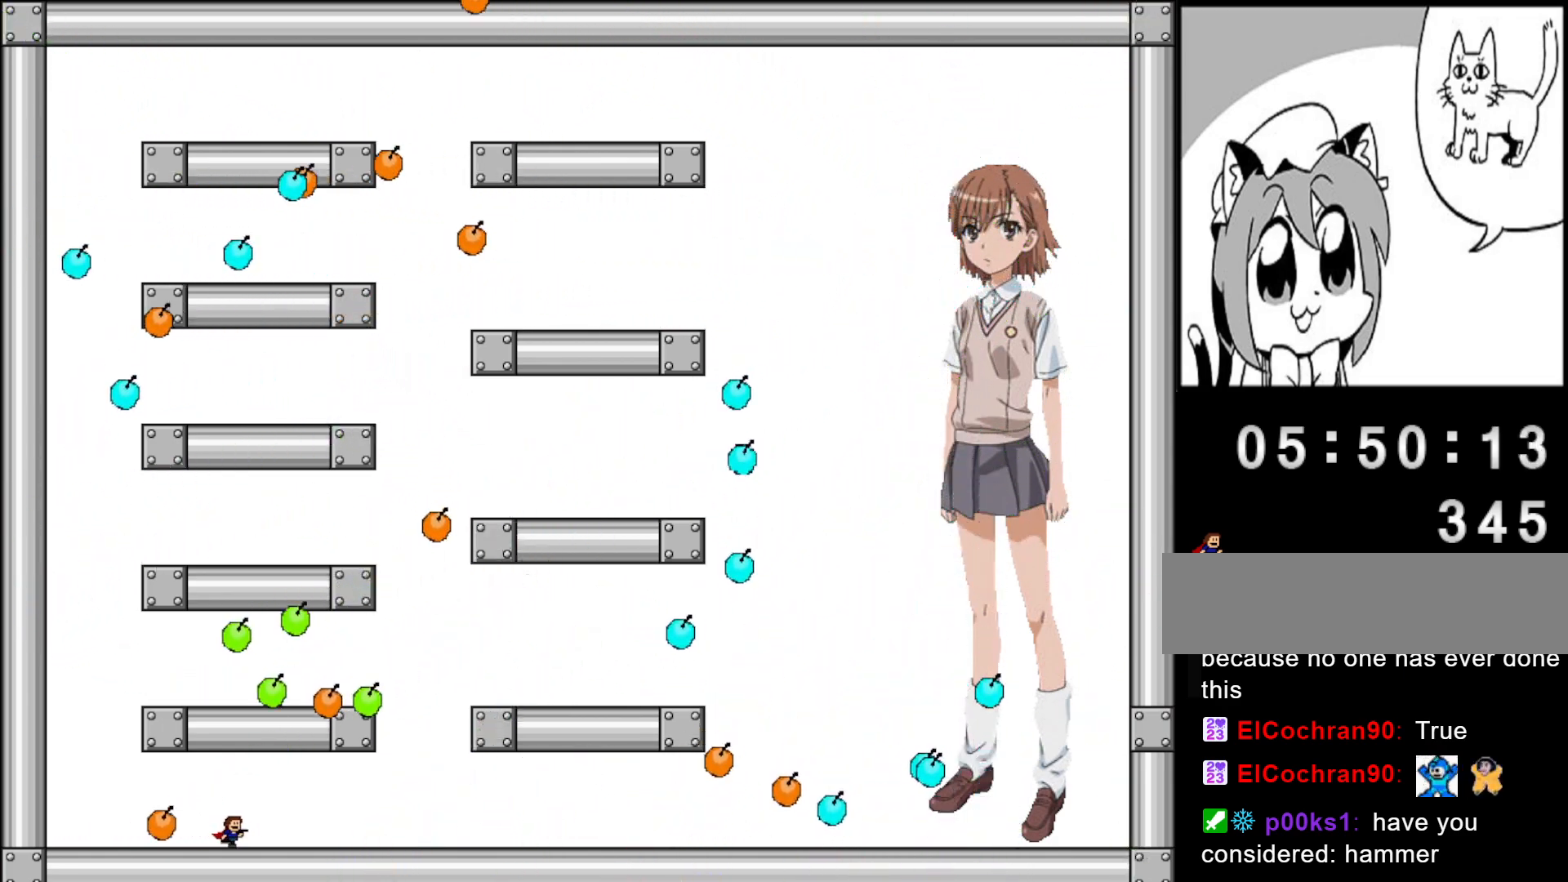
{"keys": ["right"], "events": [[320, "left", "down"], [460, "left", "up"]]}
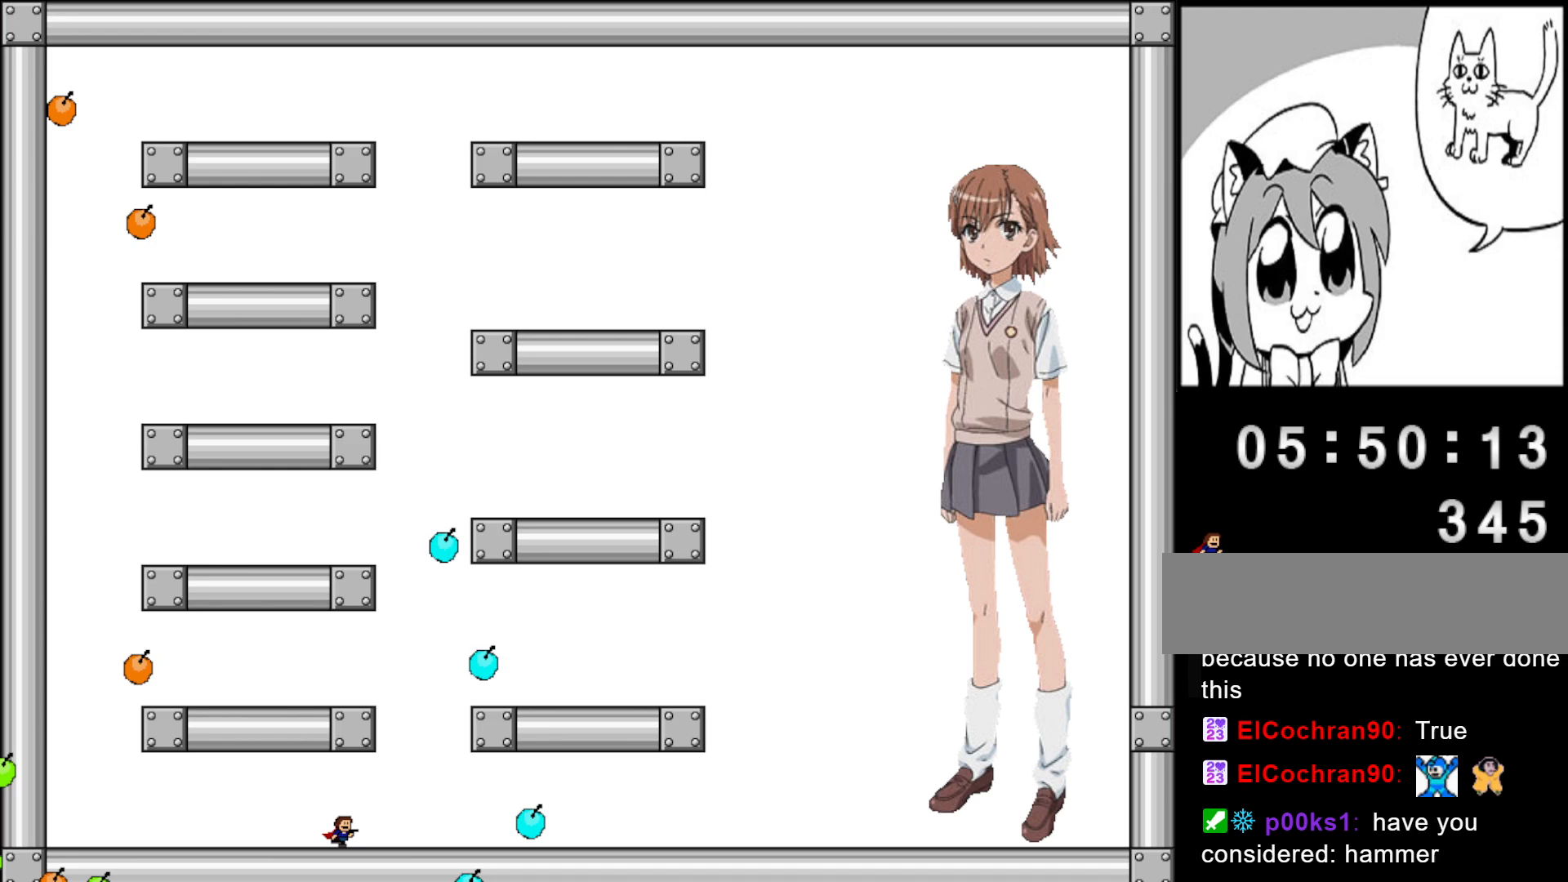
{"keys": ["left", "right"], "events": [[20, "left", "down"], [200, "left", "up"], [360, "right", "up"], [400, "left", "down"], [480, "right", "down"]]}
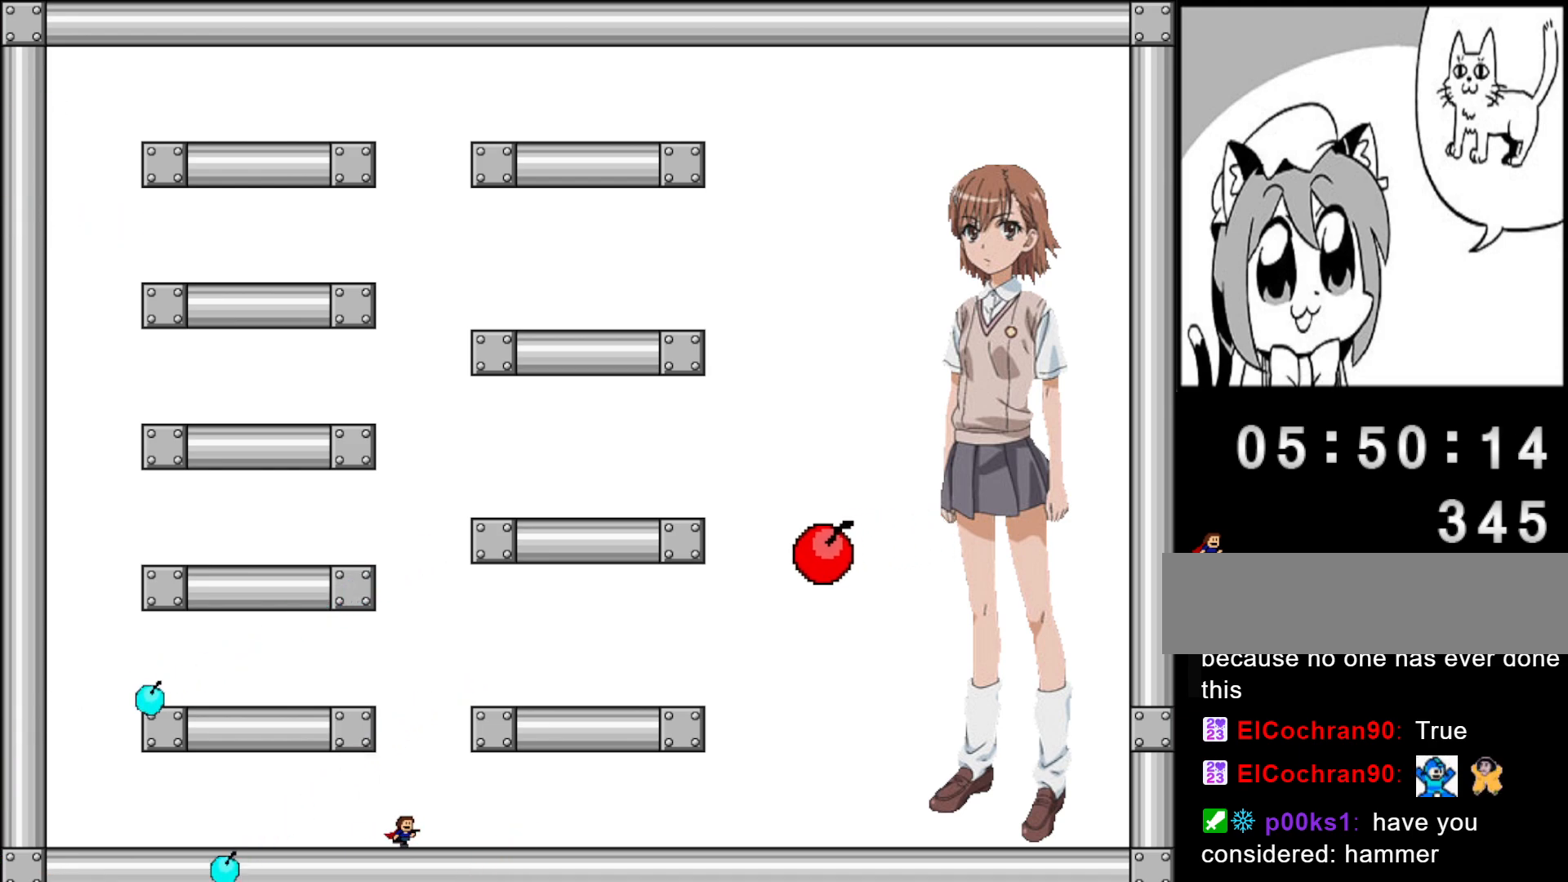
{"keys": ["left"], "events": [[80, "right", "up"]]}
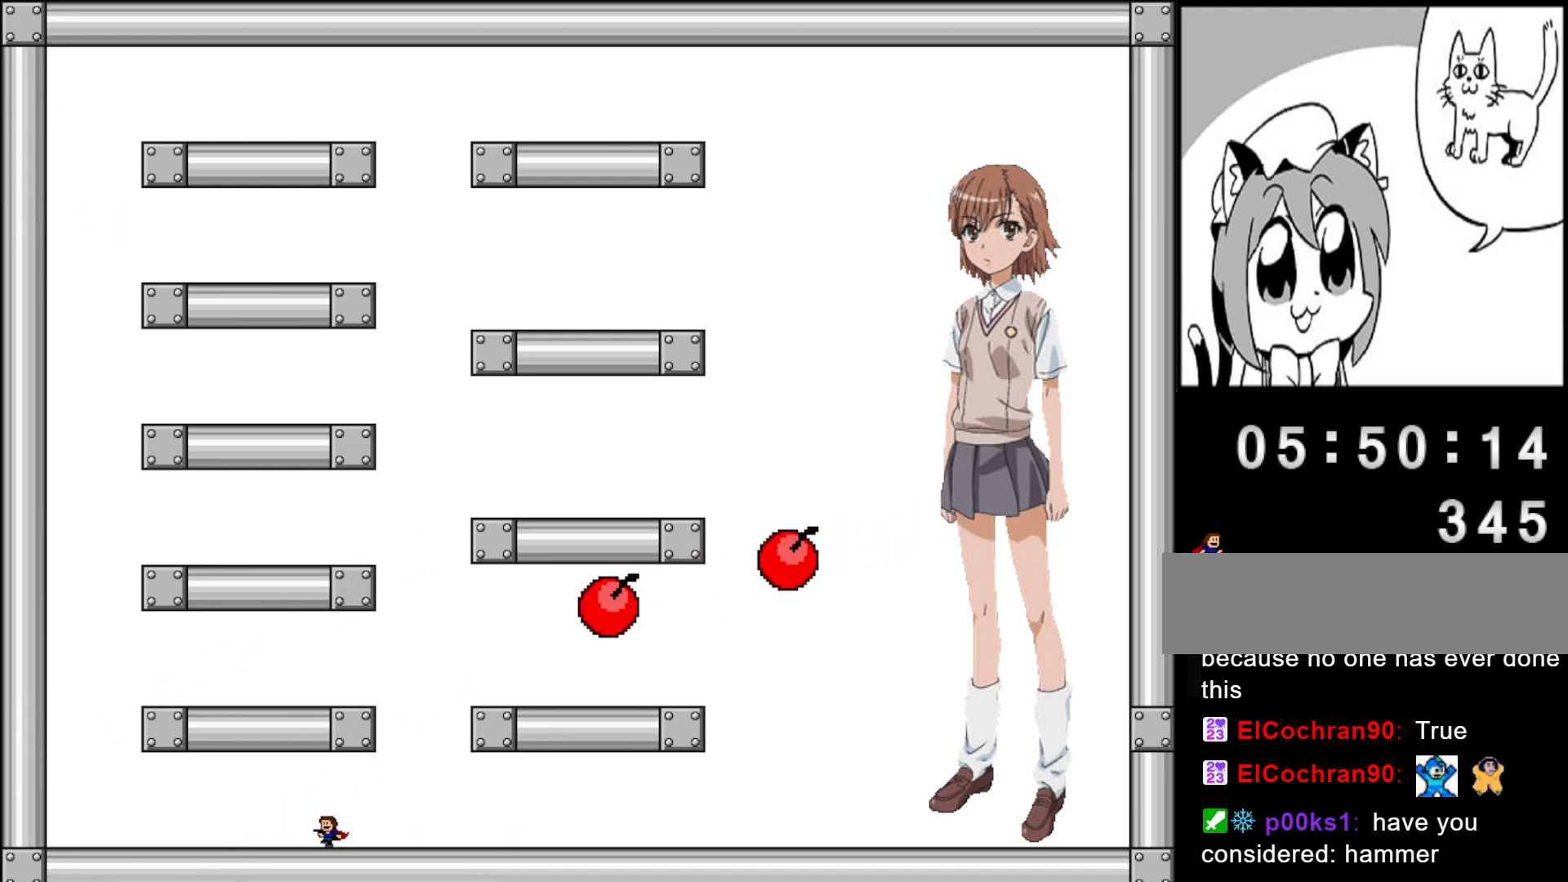
{"keys": ["left"], "events": []}
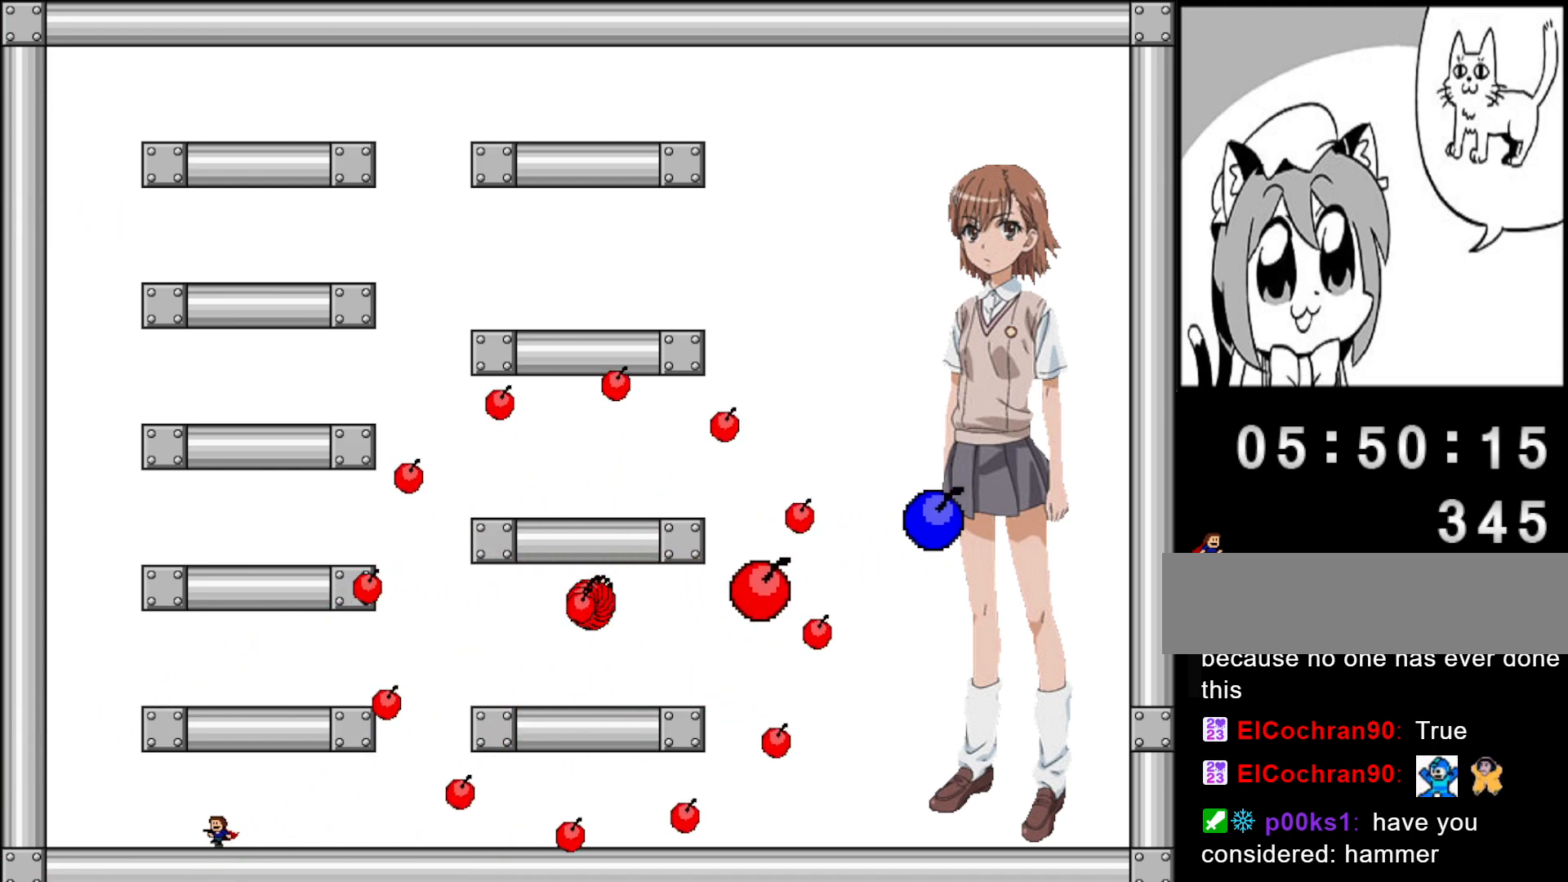
{"keys": ["left"], "events": [[40, "left", "up"], [40, "right", "down"], [260, "right", "up"], [320, "left", "down"]]}
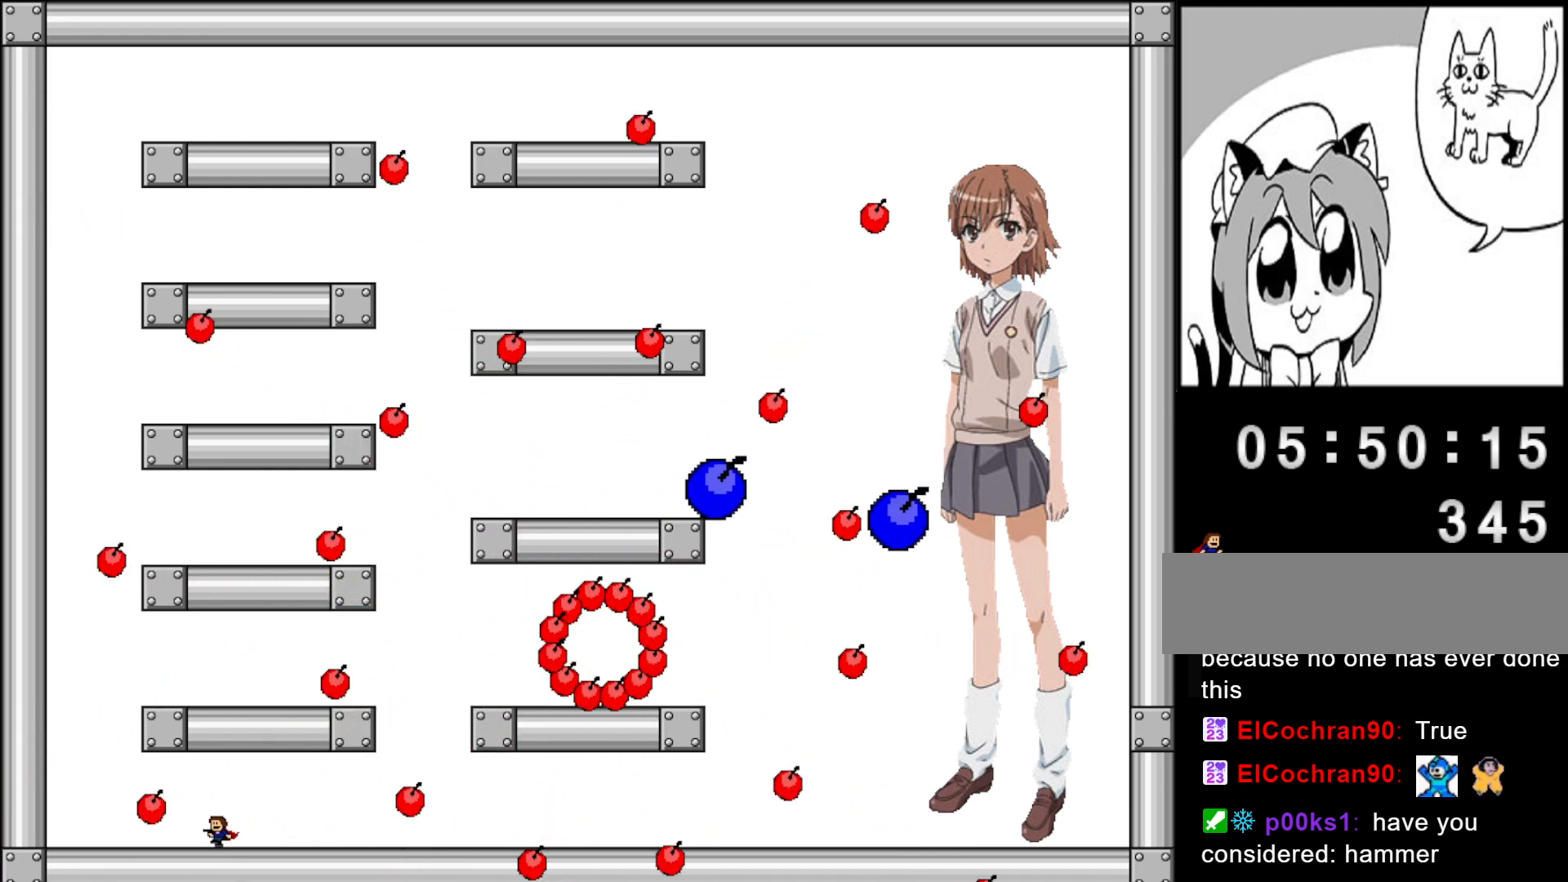
{"keys": [], "events": [[100, "left", "up"], [360, "left", "down"], [480, "left", "up"]]}
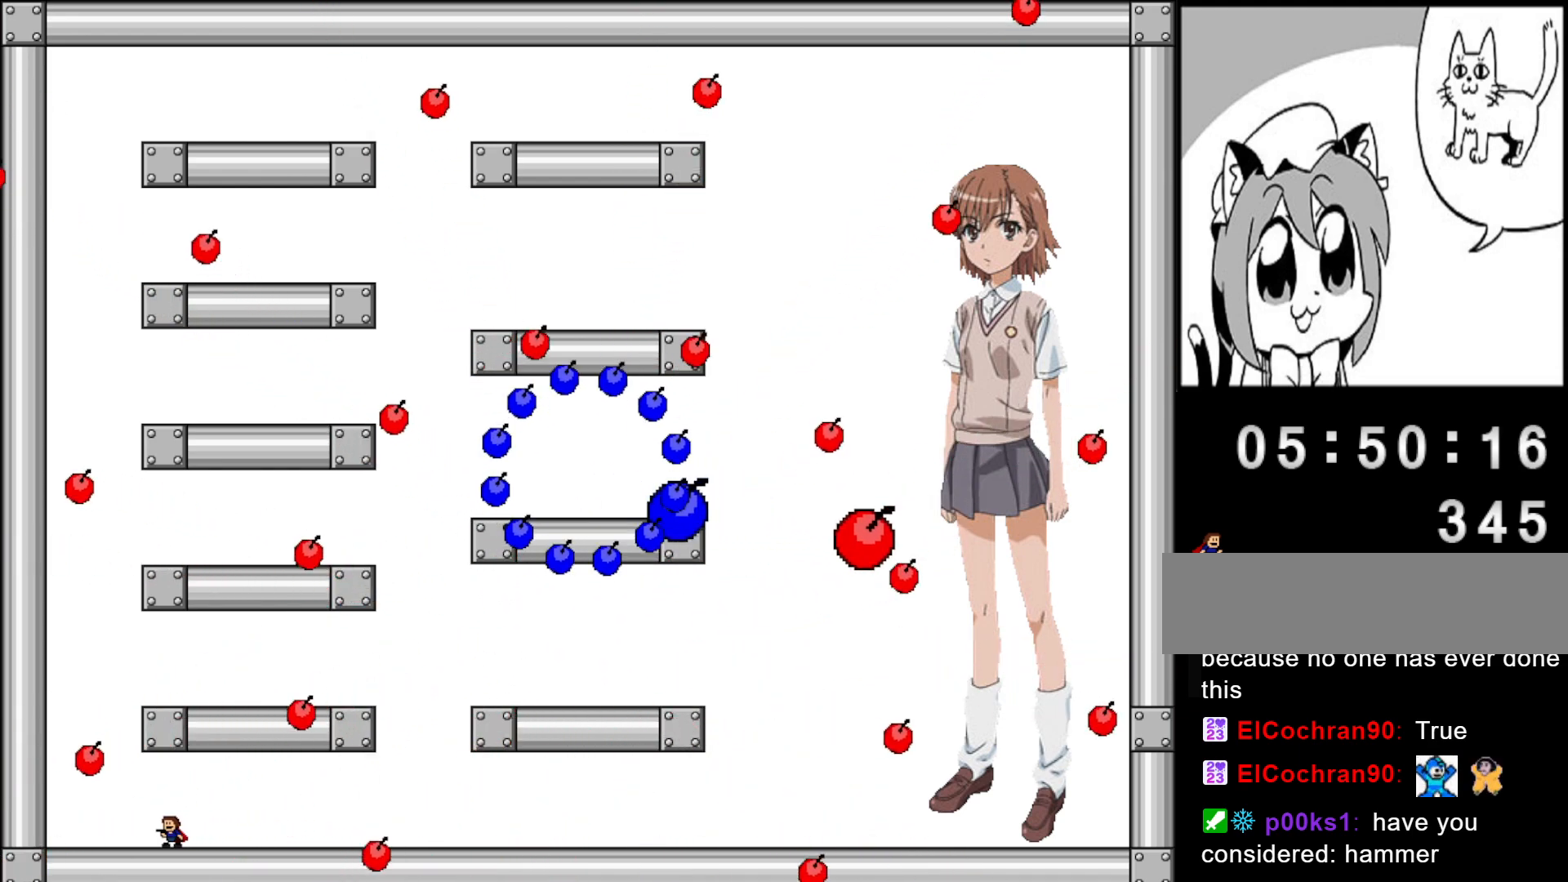
{"keys": ["left"], "events": [[280, "left", "down"], [400, "left", "up"], [460, "left", "down"]]}
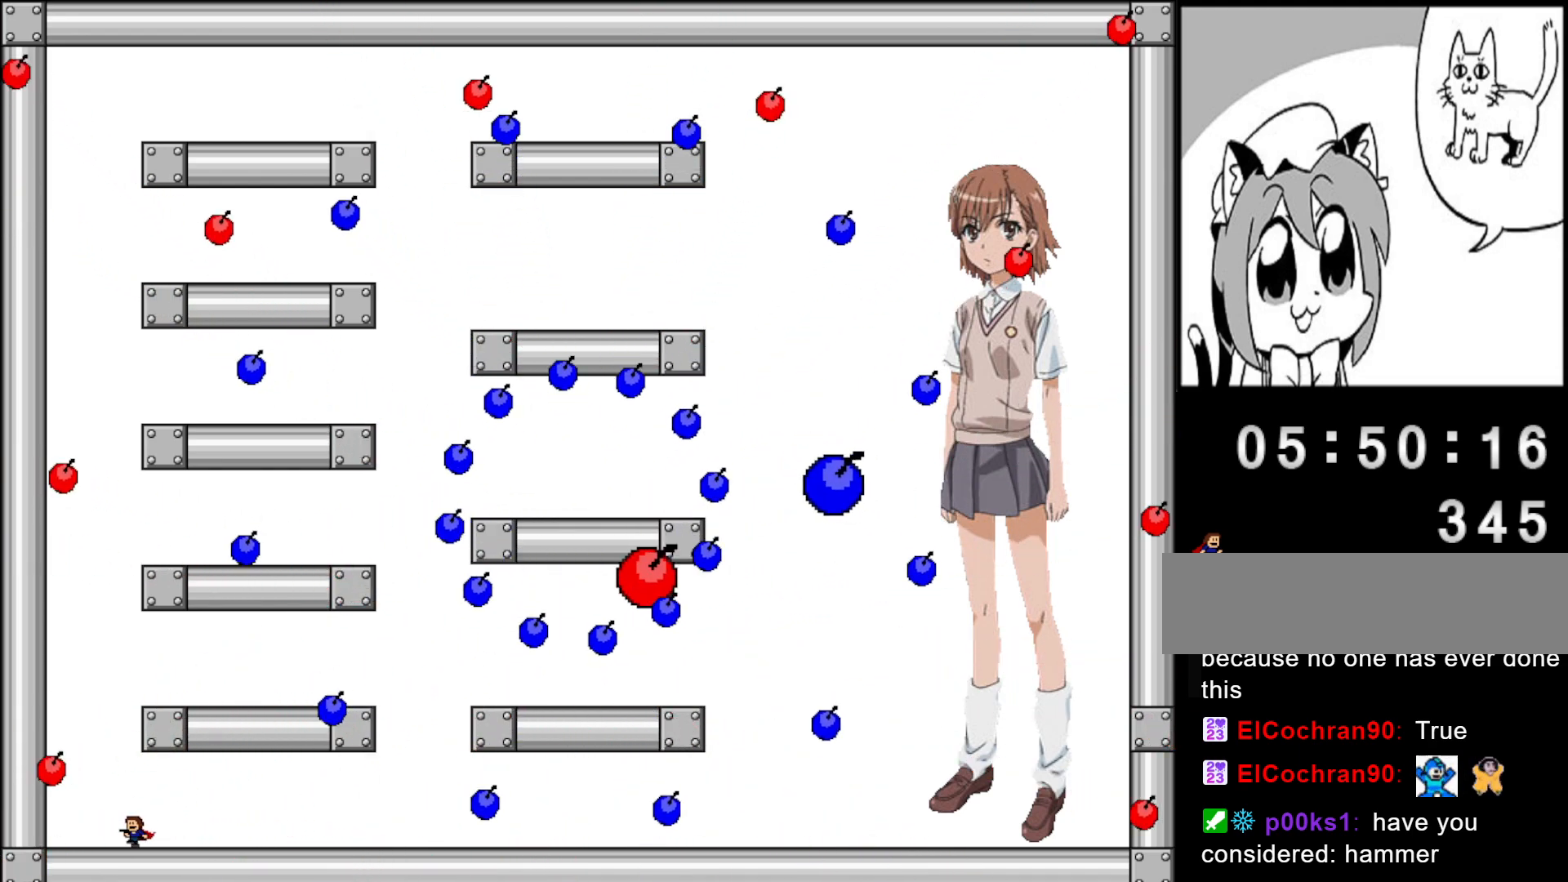
{"keys": ["left"], "events": [[340, "left", "up"], [420, "left", "down"]]}
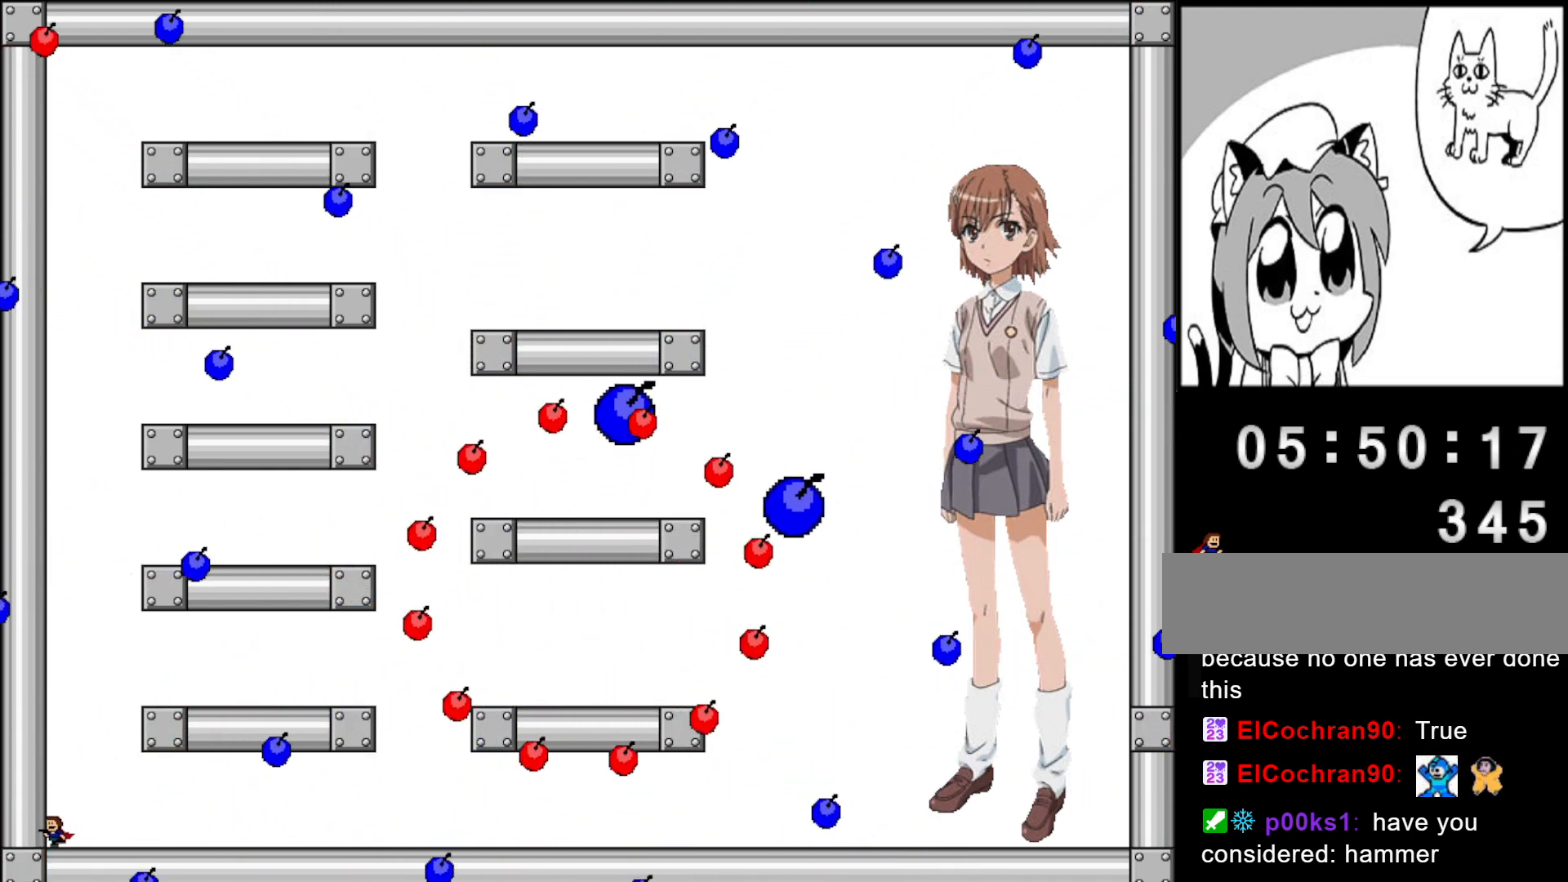
{"keys": ["right"], "events": [[40, "left", "up"], [280, "shift", "down"], [320, "shift", "up"], [340, "right", "down"]]}
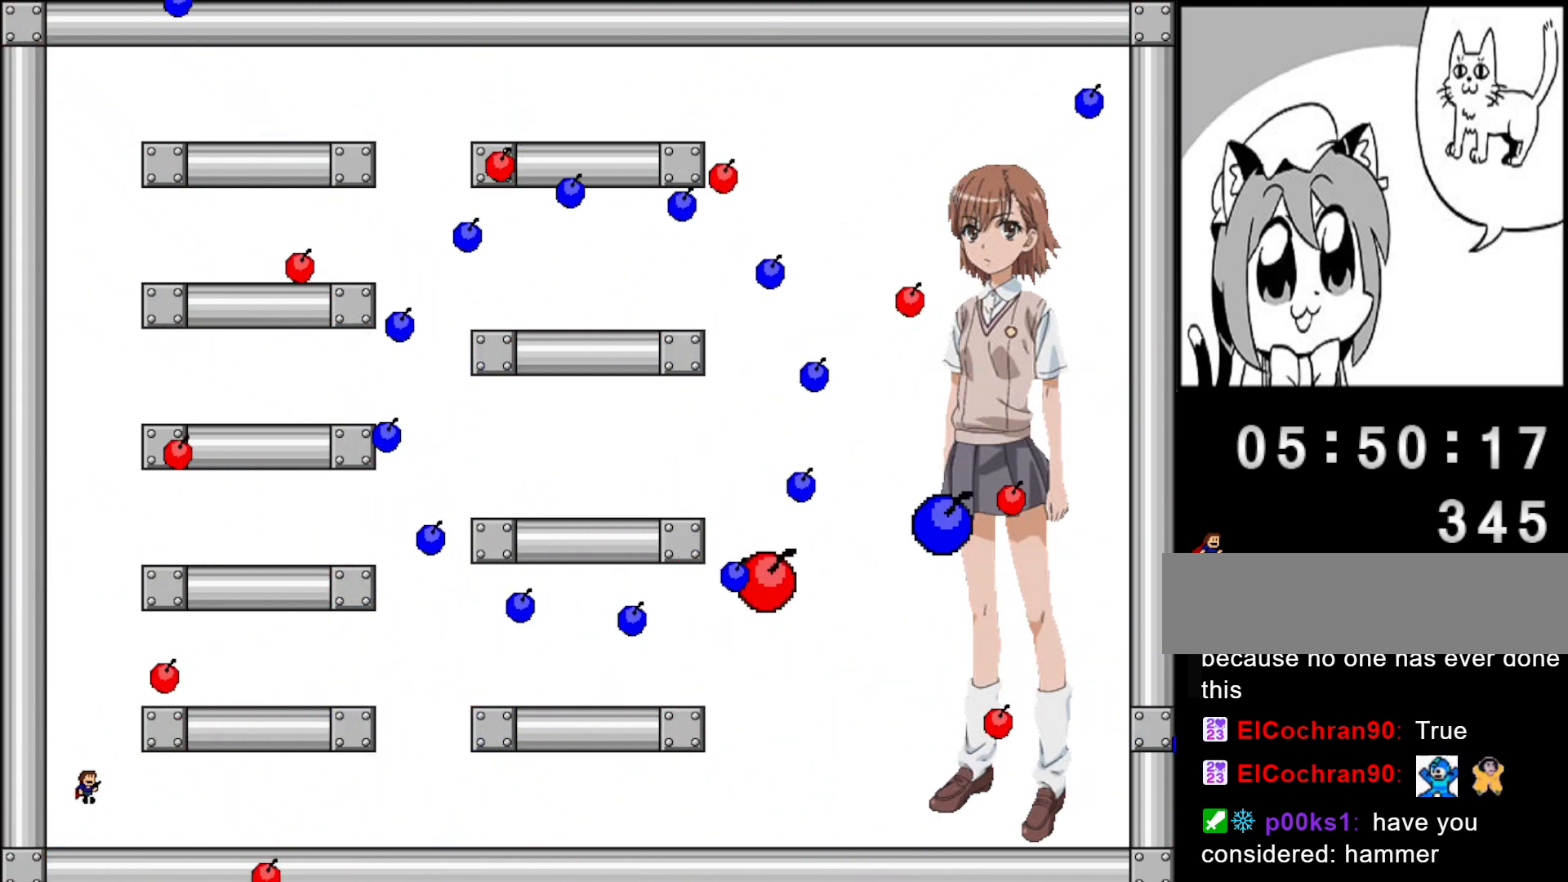
{"keys": ["right"], "events": [[80, "right", "up"], [180, "right", "down"], [440, "right", "up"], [480, "right", "down"]]}
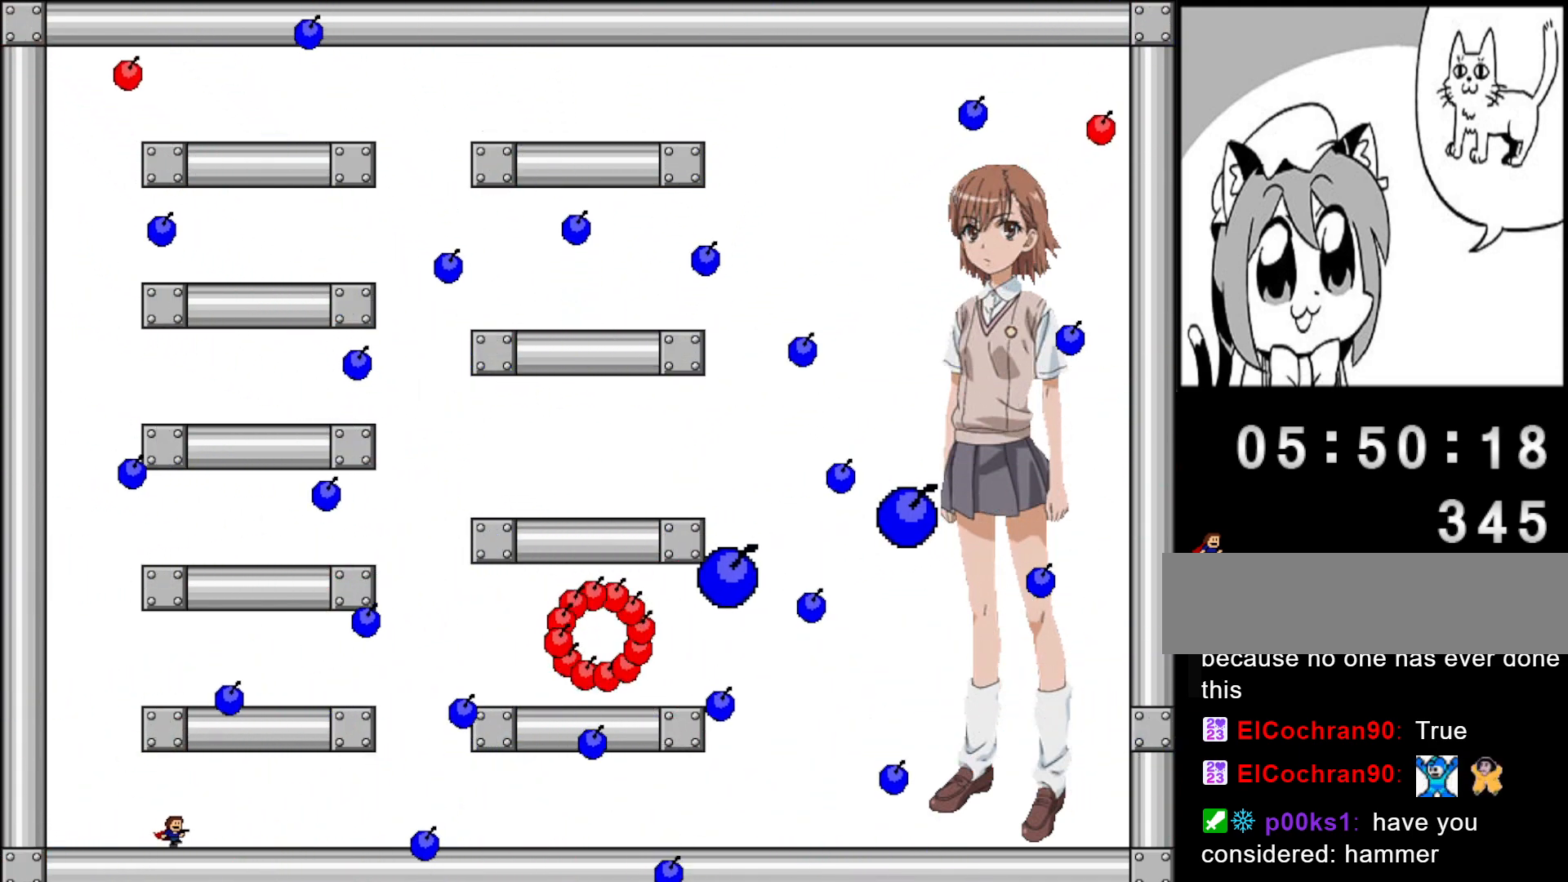
{"keys": ["left"], "events": [[100, "right", "up"], [480, "left", "down"]]}
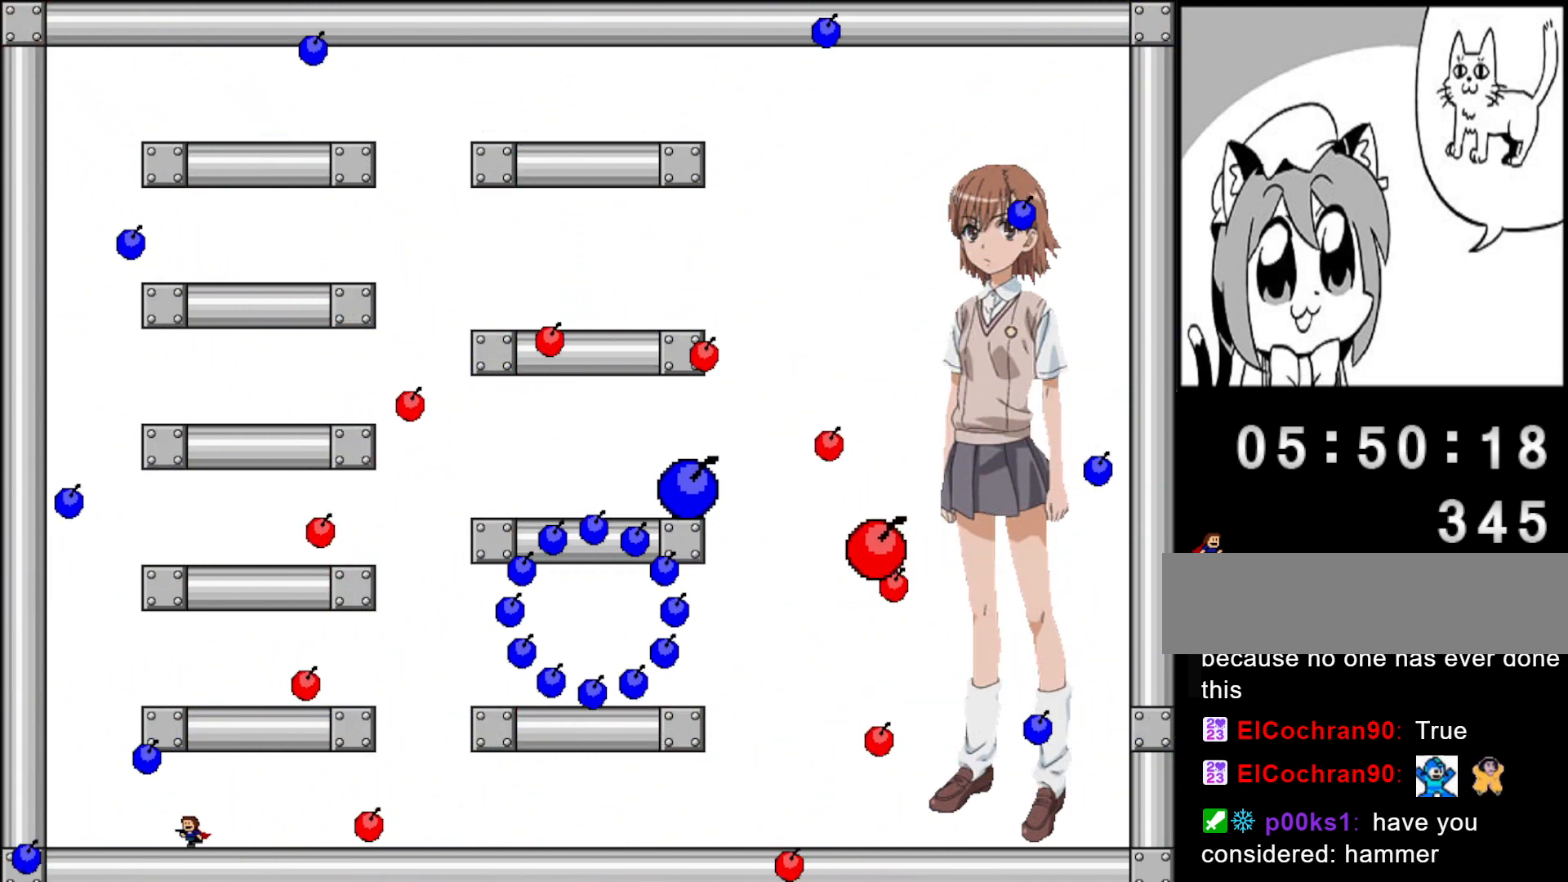
{"keys": ["left"], "events": [[140, "left", "up"], [240, "left", "down"]]}
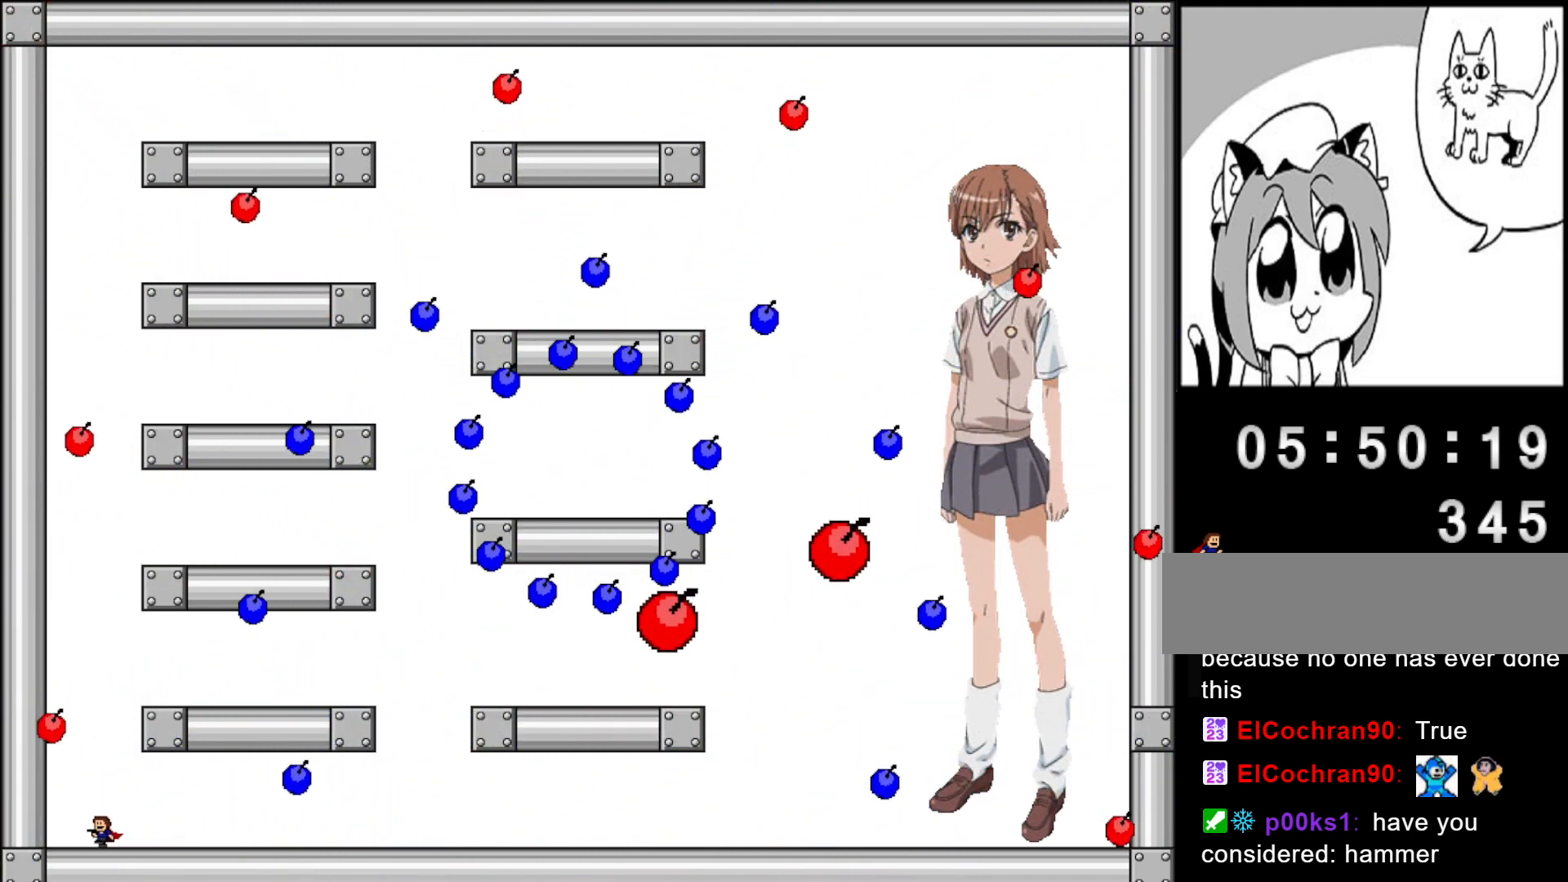
{"keys": ["left"], "events": [[60, "shift", "down"], [140, "shift", "up"], [180, "left", "up"], [220, "right", "down"], [360, "right", "up"], [480, "left", "down"]]}
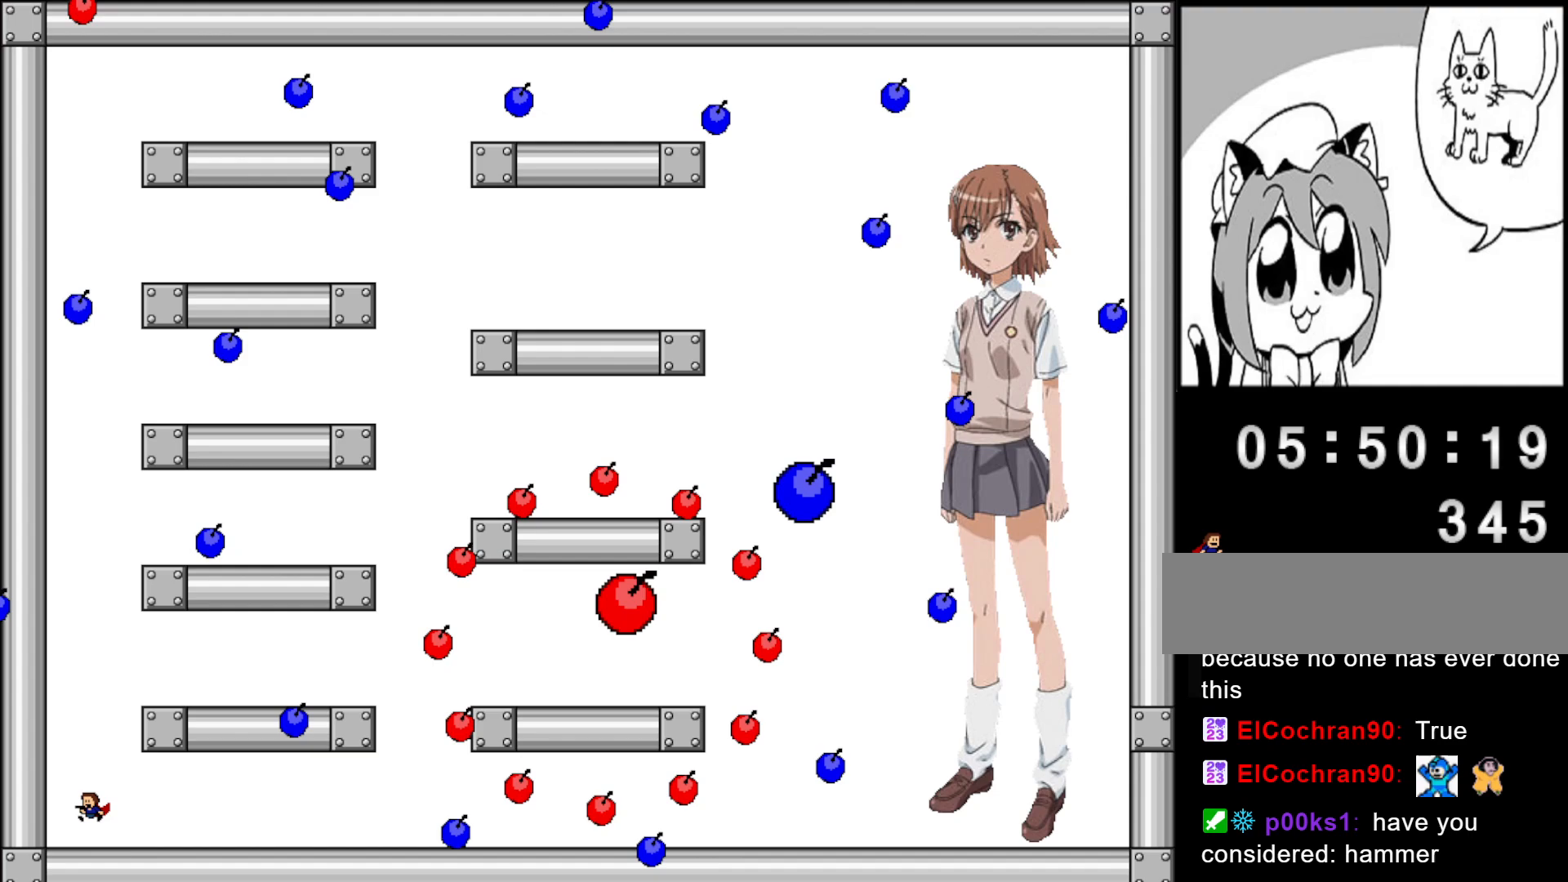
{"keys": ["right"], "events": [[200, "shift", "down"], [240, "left", "up"], [300, "shift", "up"], [400, "right", "down"]]}
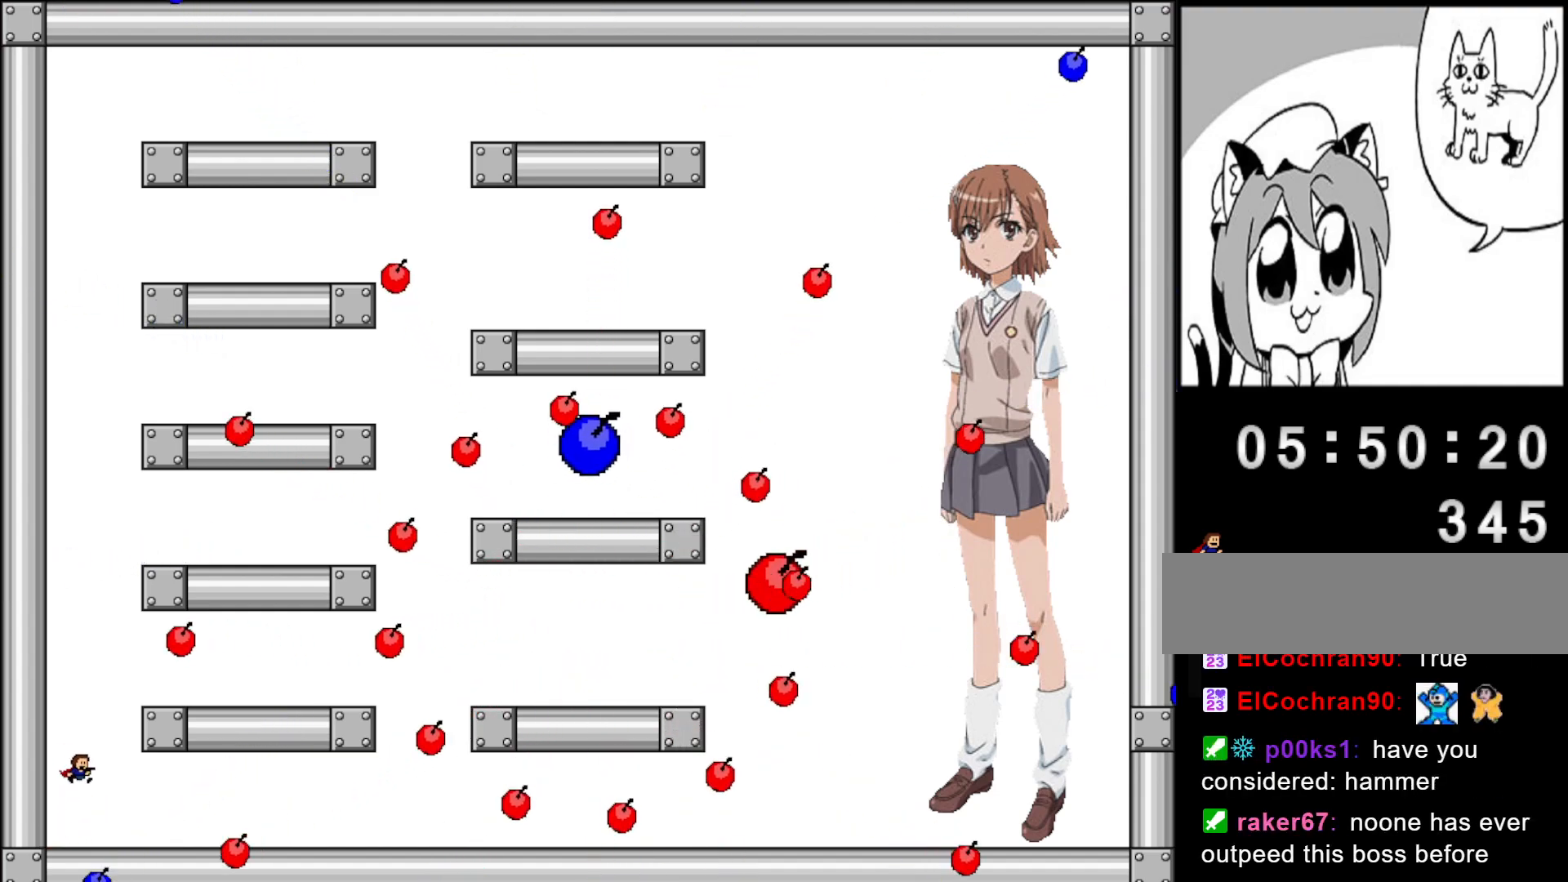
{"keys": ["right"], "events": [[140, "right", "up"], [200, "left", "down"], [380, "left", "up"], [420, "right", "down"]]}
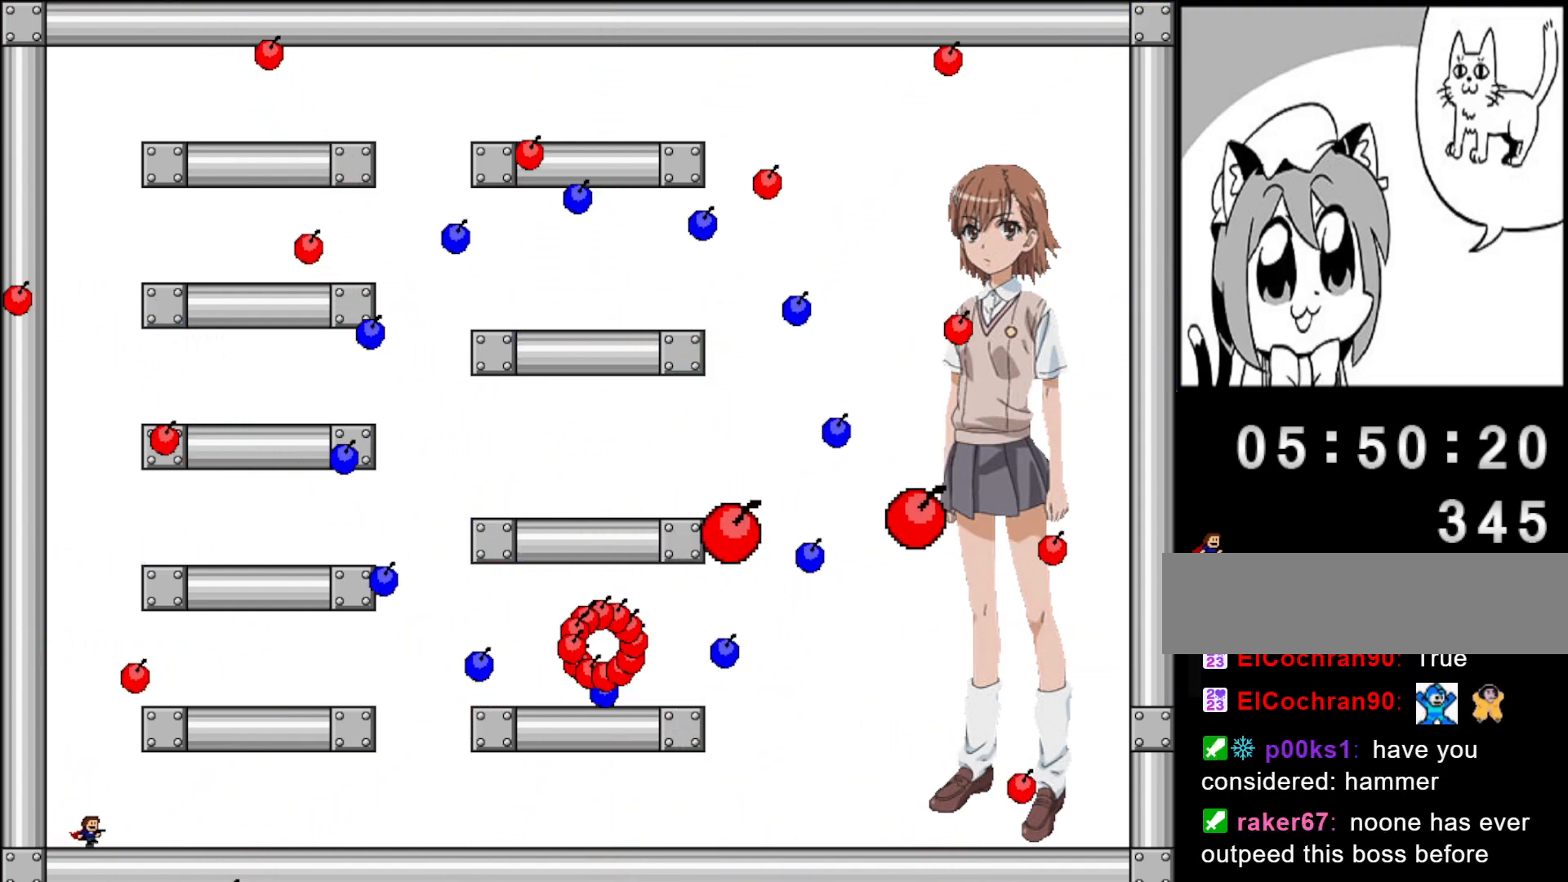
{"keys": [], "events": [[300, "right", "up"]]}
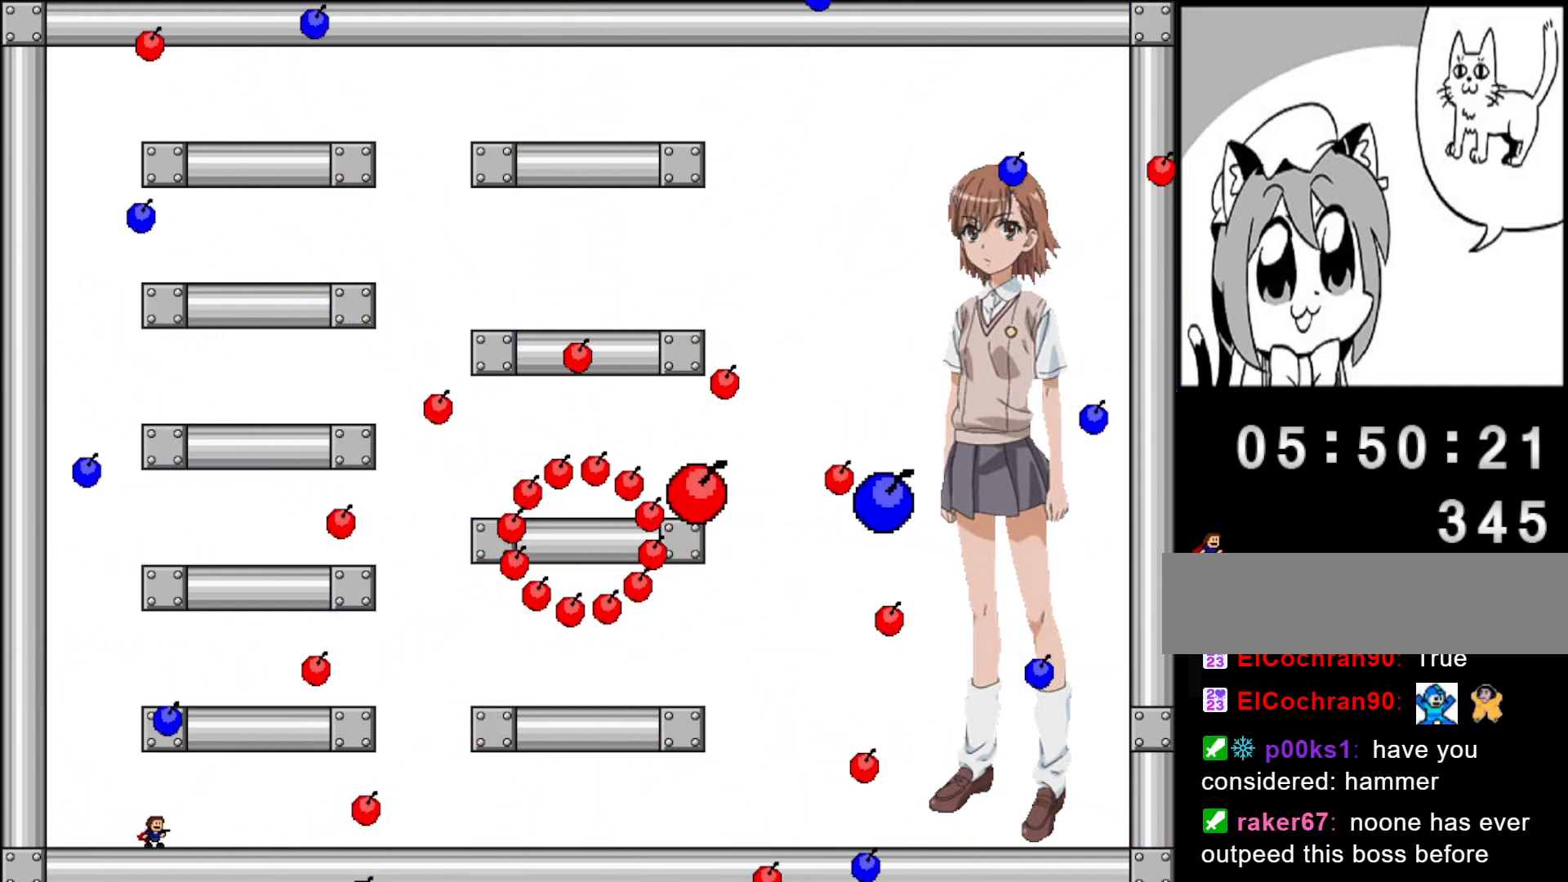
{"keys": ["right"], "events": [[200, "left", "down"], [340, "left", "up"], [420, "right", "down"]]}
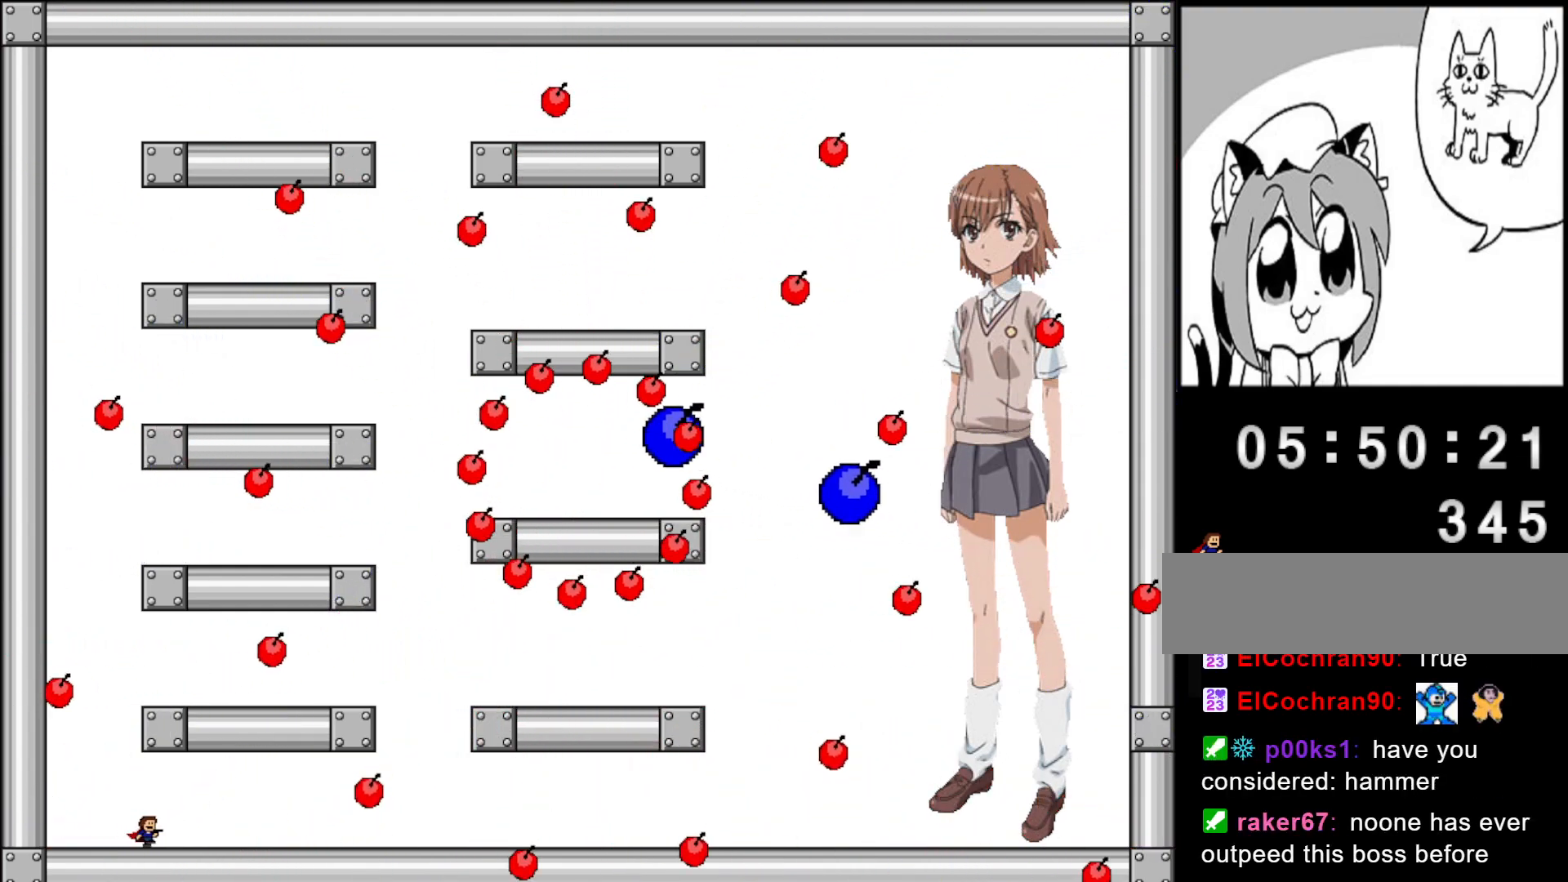
{"keys": [], "events": [[40, "right", "up"]]}